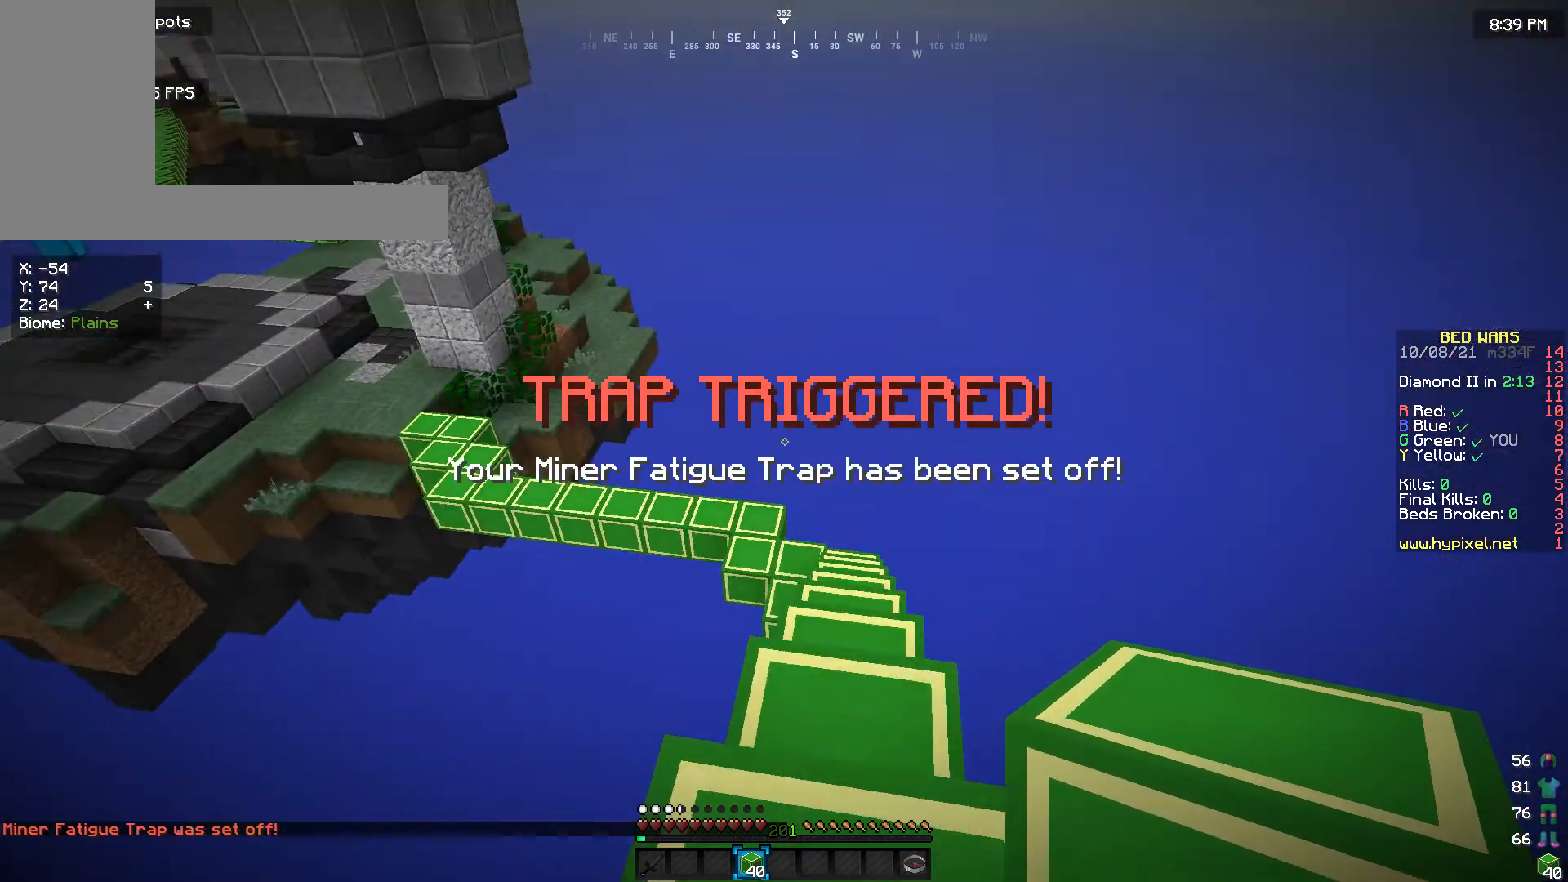
Gameplay with keyboard and mouse; each line is a JSON object with the keys and mouse buttons held at the frame after it. "events" lists presses ("down") and releases ("up") of "a", "d", "s", "w", "mouse_left" and "mouse_right" between this image and that frame as [ms after this image, input, new state], when the widget could be followed in between. "mouse_left", "mouse_right" = the "left", "right" buttons of the "mouse" list. No other keys are recorded. Fast repeated clicks can show as one long hold. Mouse movement is not recorded.
{"keys": ["w"], "mouse": [], "events": []}
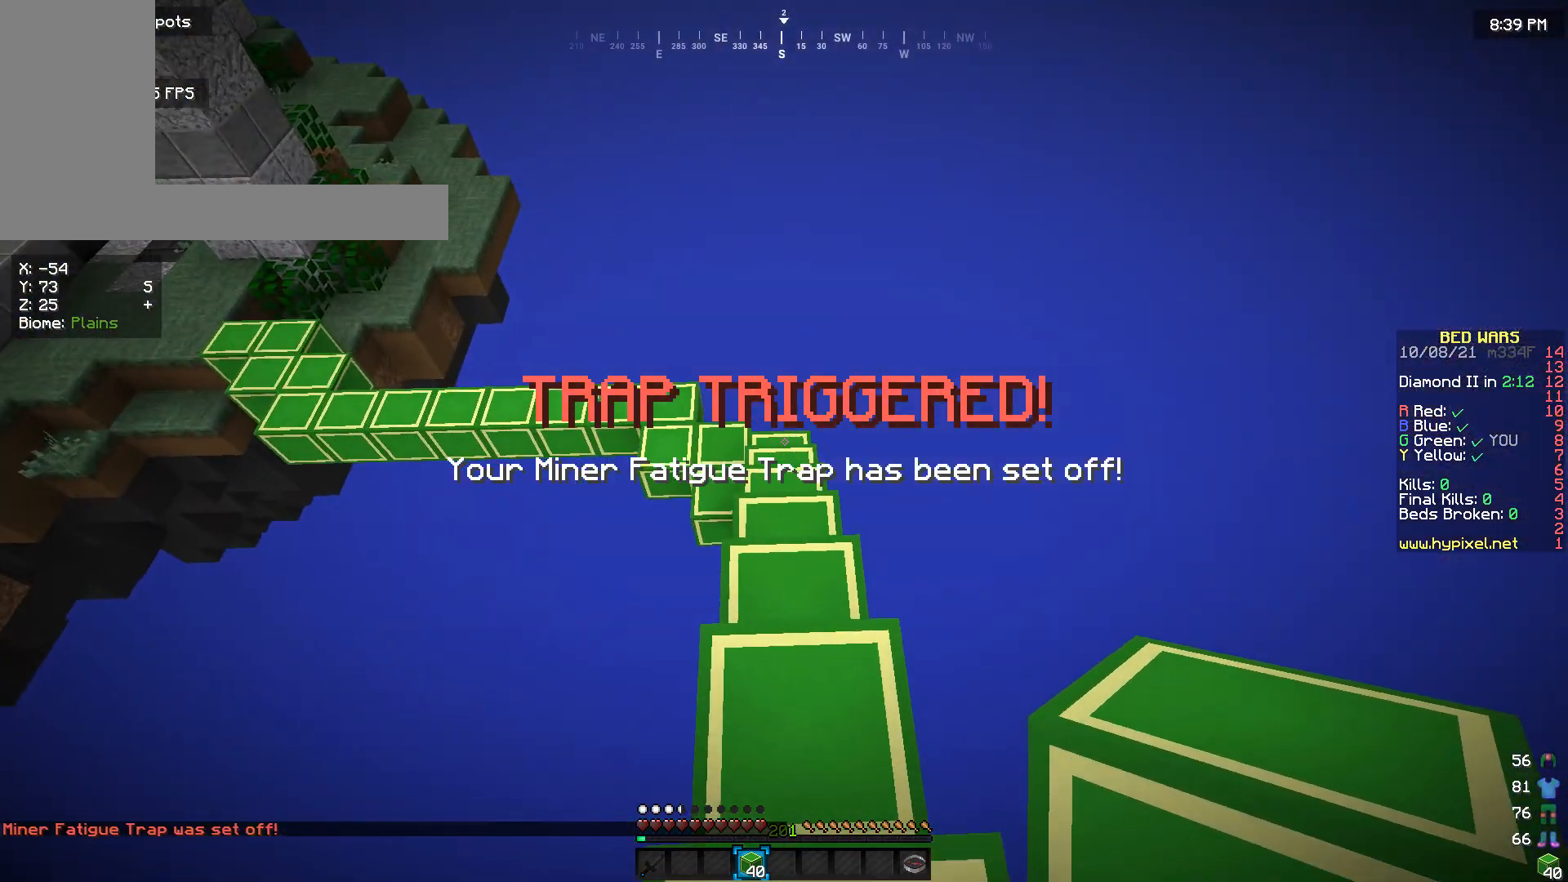
{"keys": ["w"], "mouse": [], "events": []}
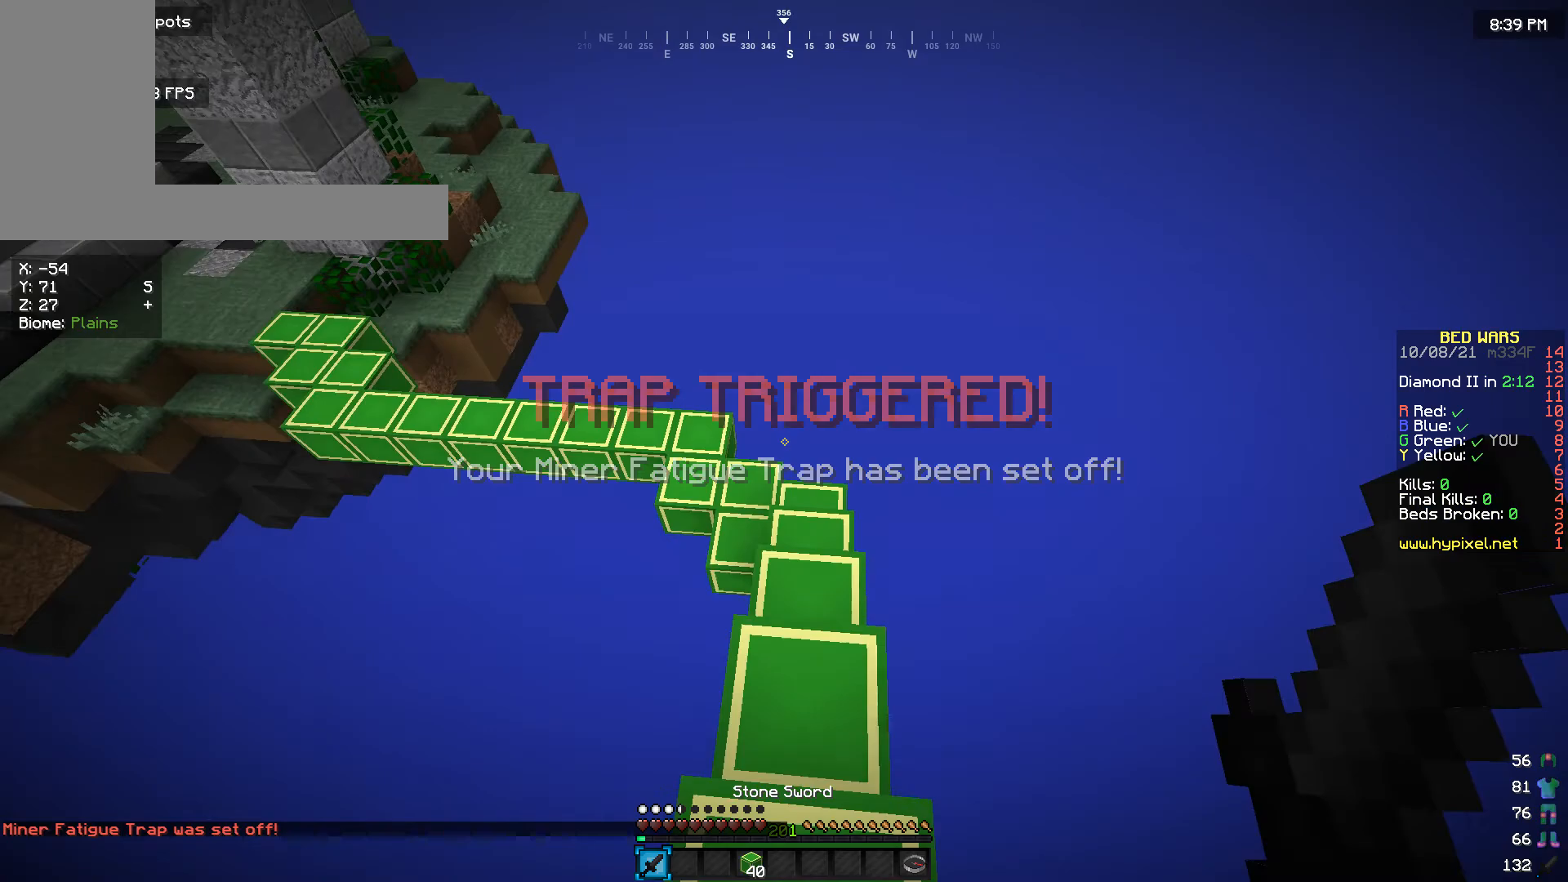
{"keys": ["w"], "mouse": [], "events": []}
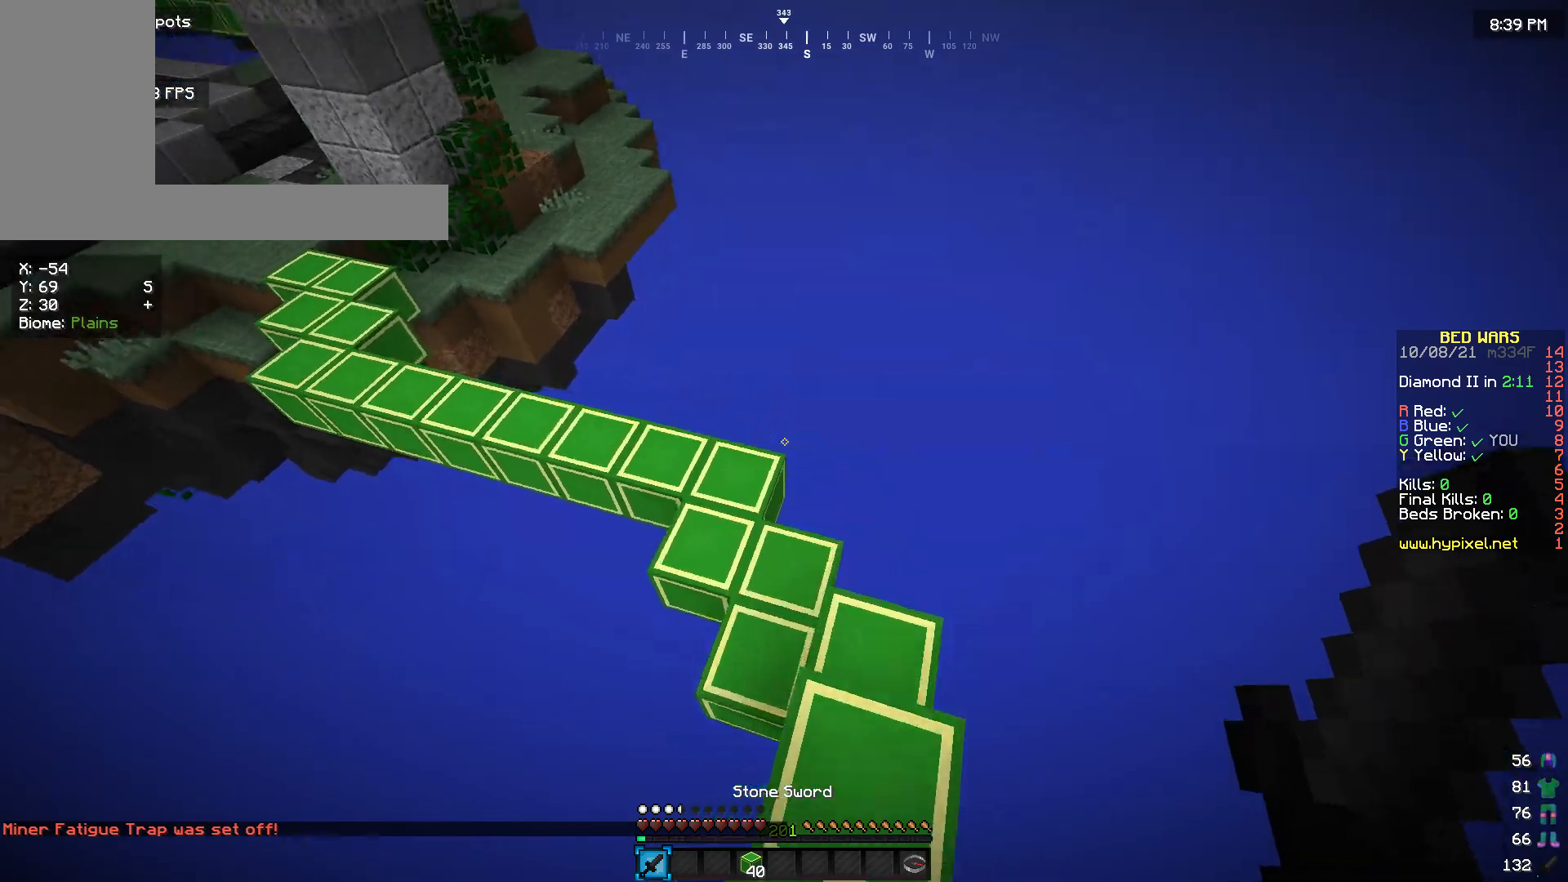
{"keys": ["w"], "mouse": [], "events": []}
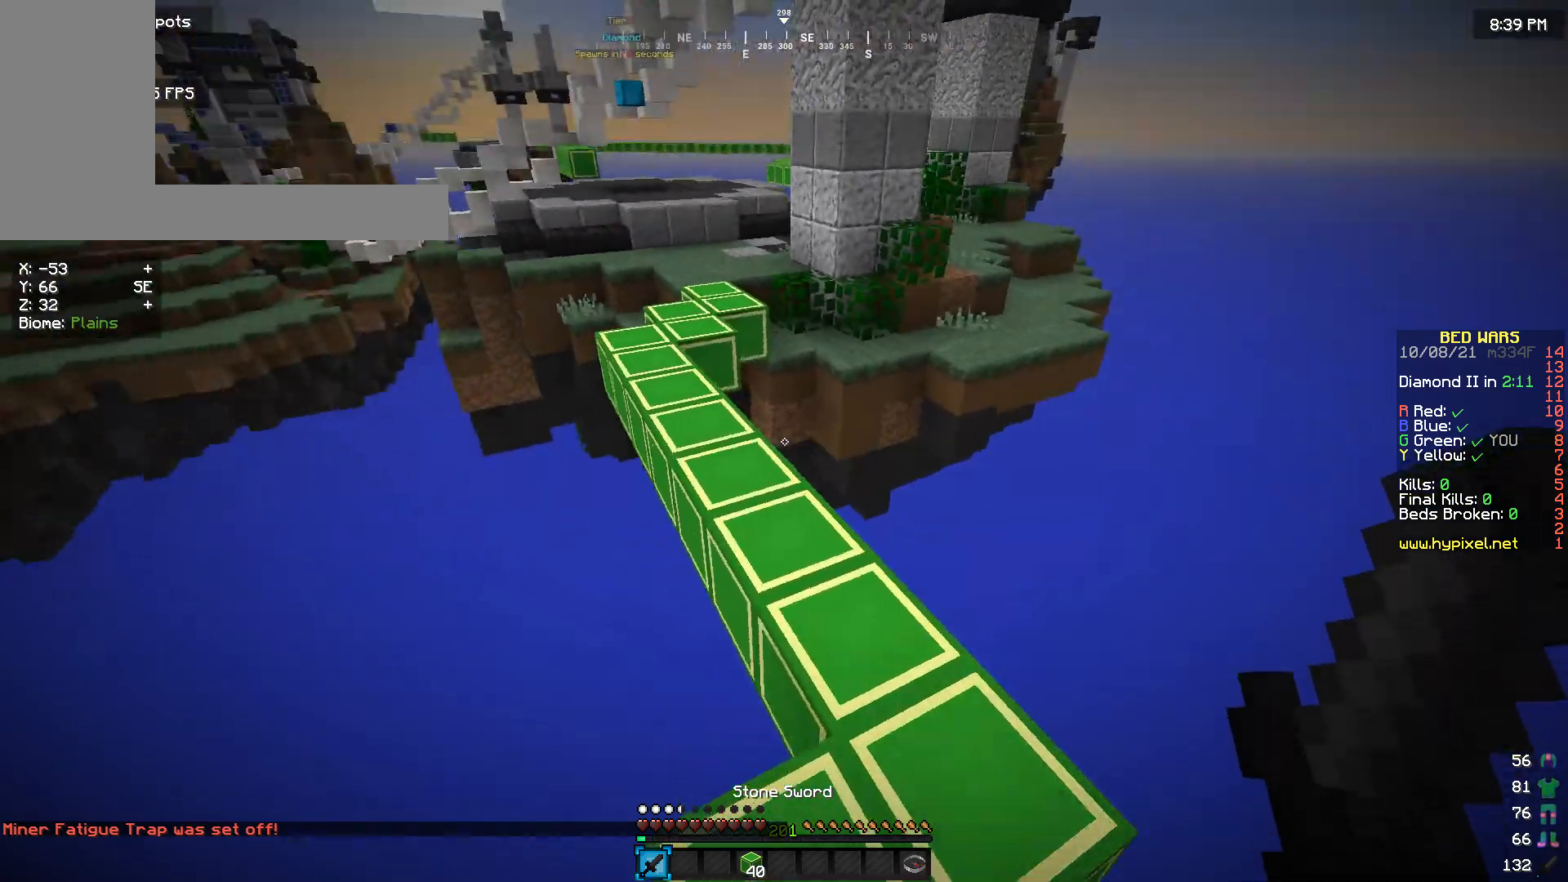
{"keys": ["w"], "mouse": [], "events": [[233, "a", "down"], [500, "a", "up"]]}
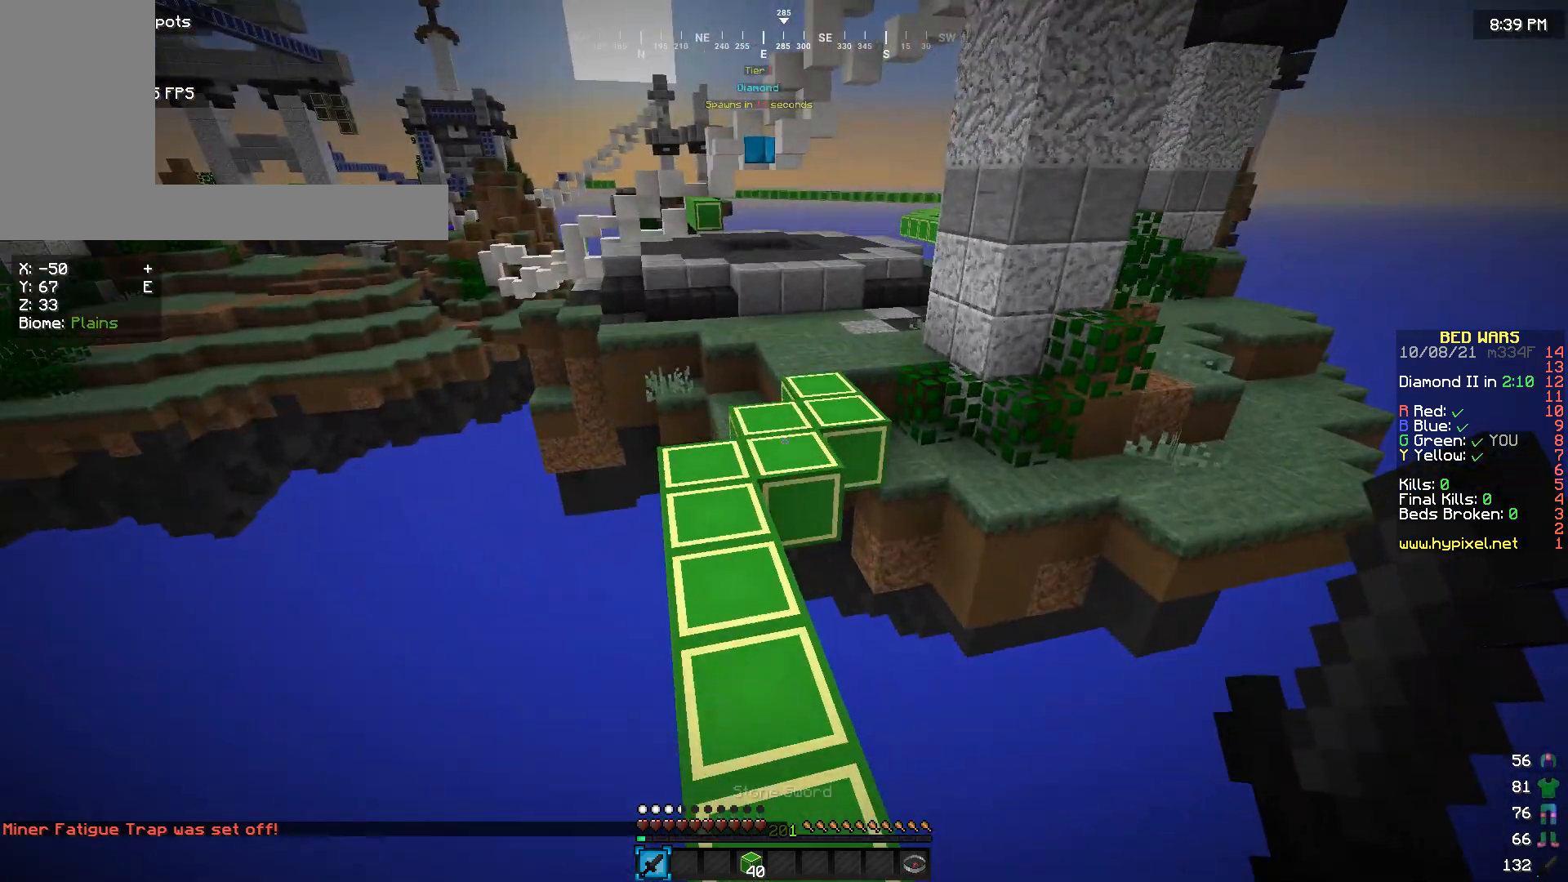
{"keys": ["w"], "mouse": [], "events": []}
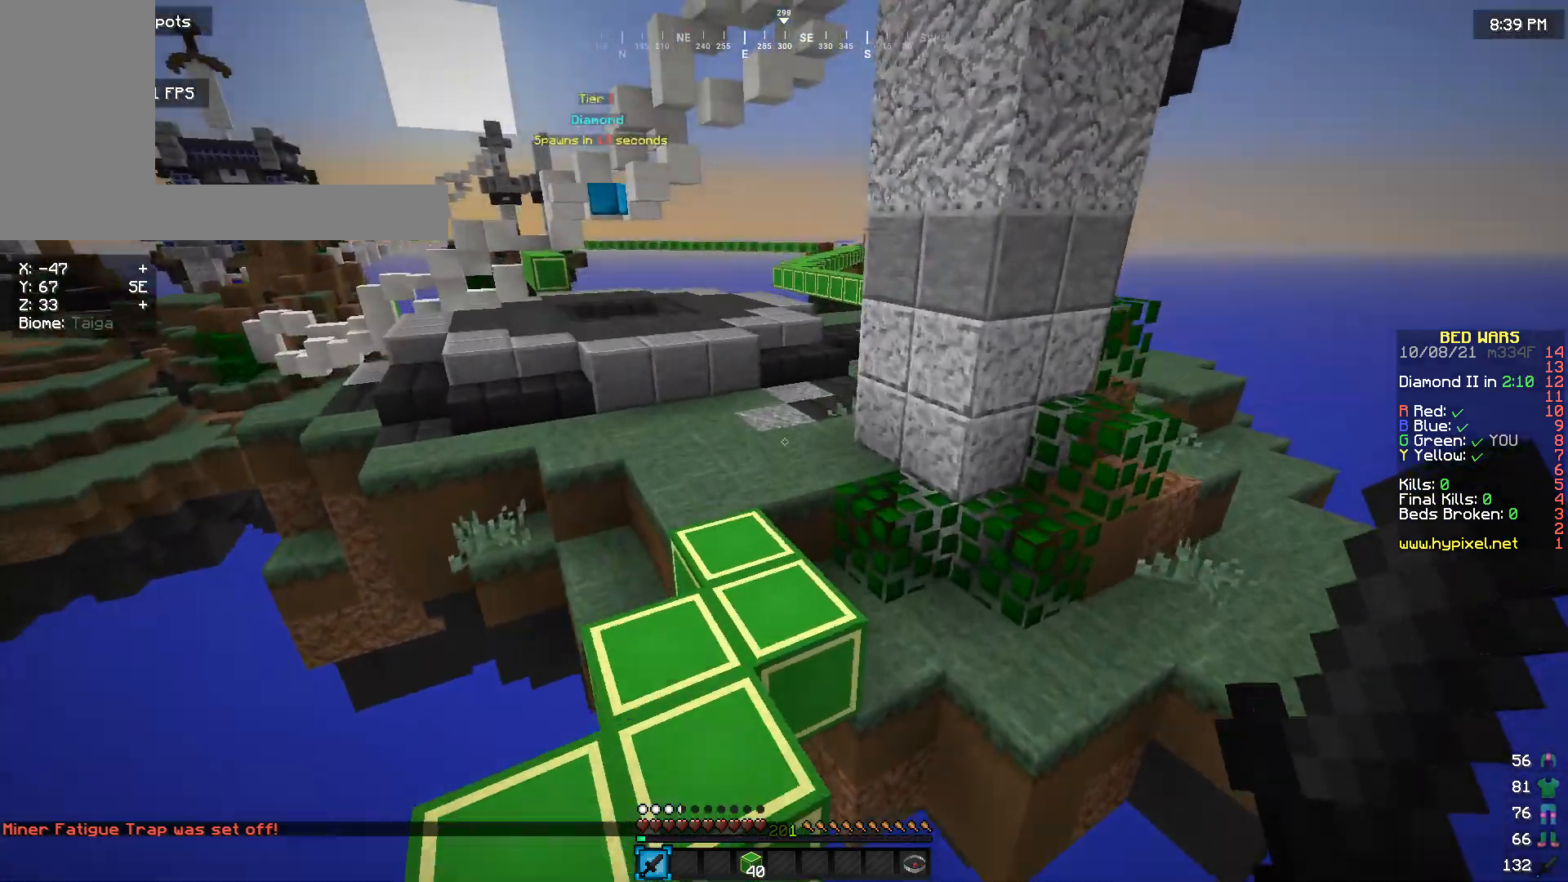
{"keys": ["w"], "mouse": [], "events": []}
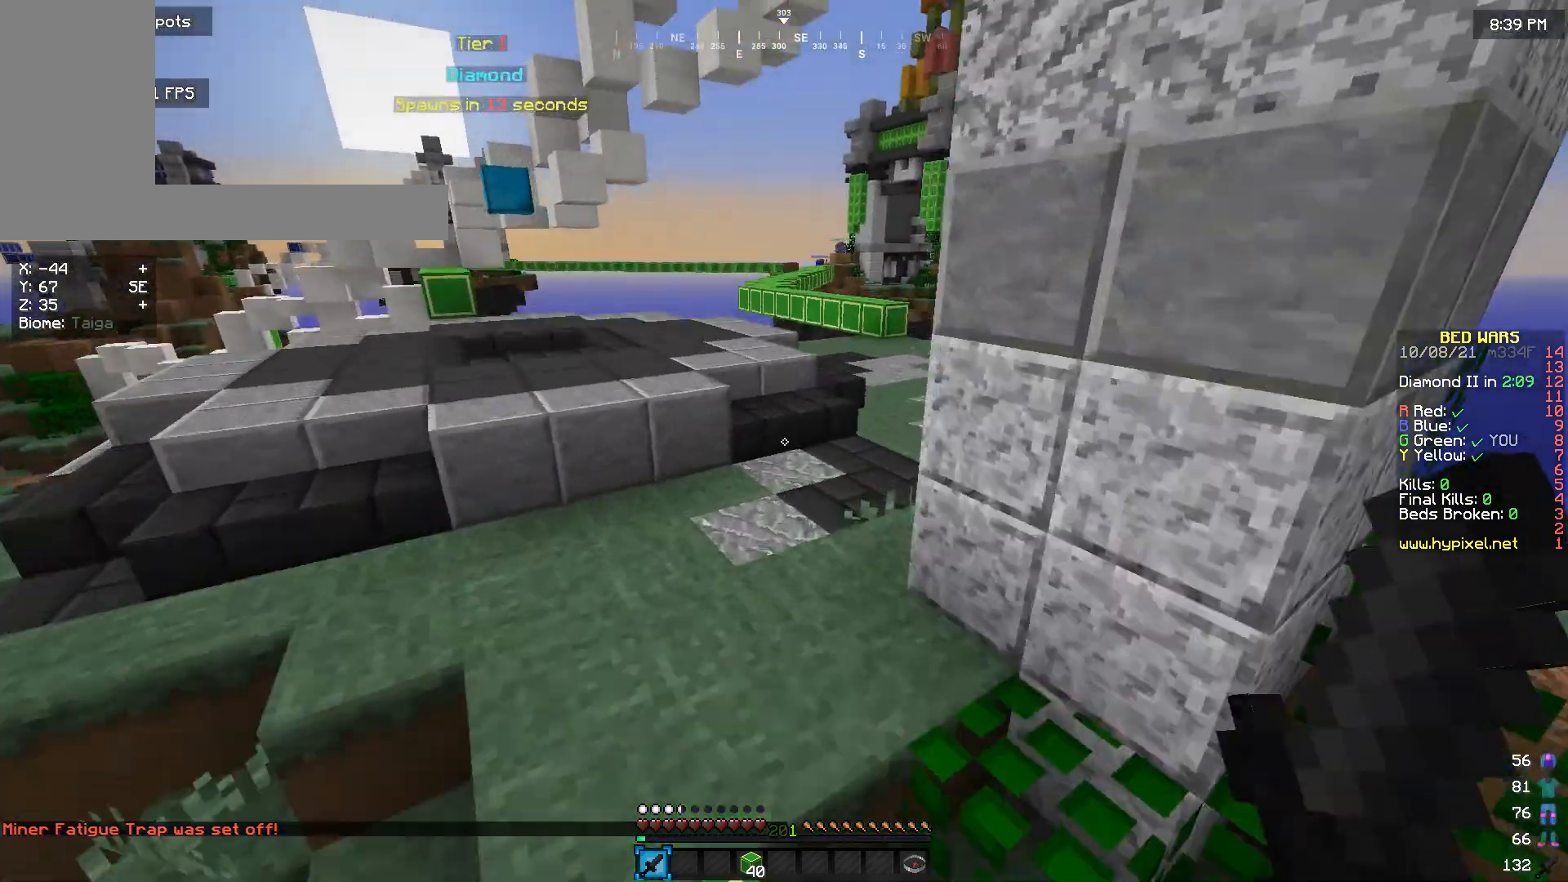
{"keys": ["w"], "mouse": [], "events": []}
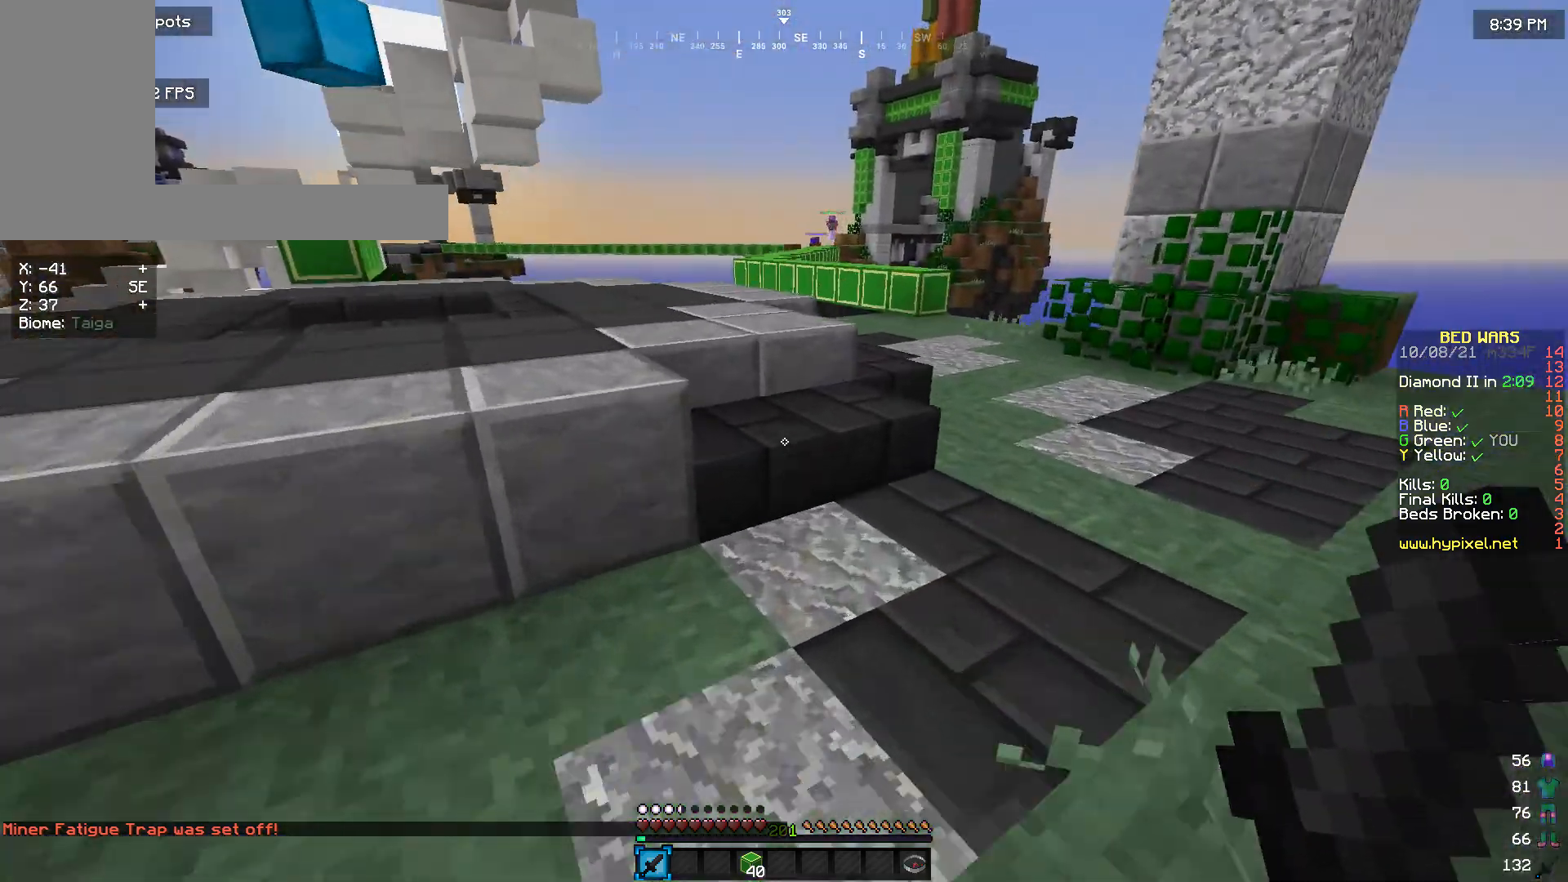
{"keys": ["w"], "mouse": [], "events": [[67, "a", "down"], [367, "a", "up"]]}
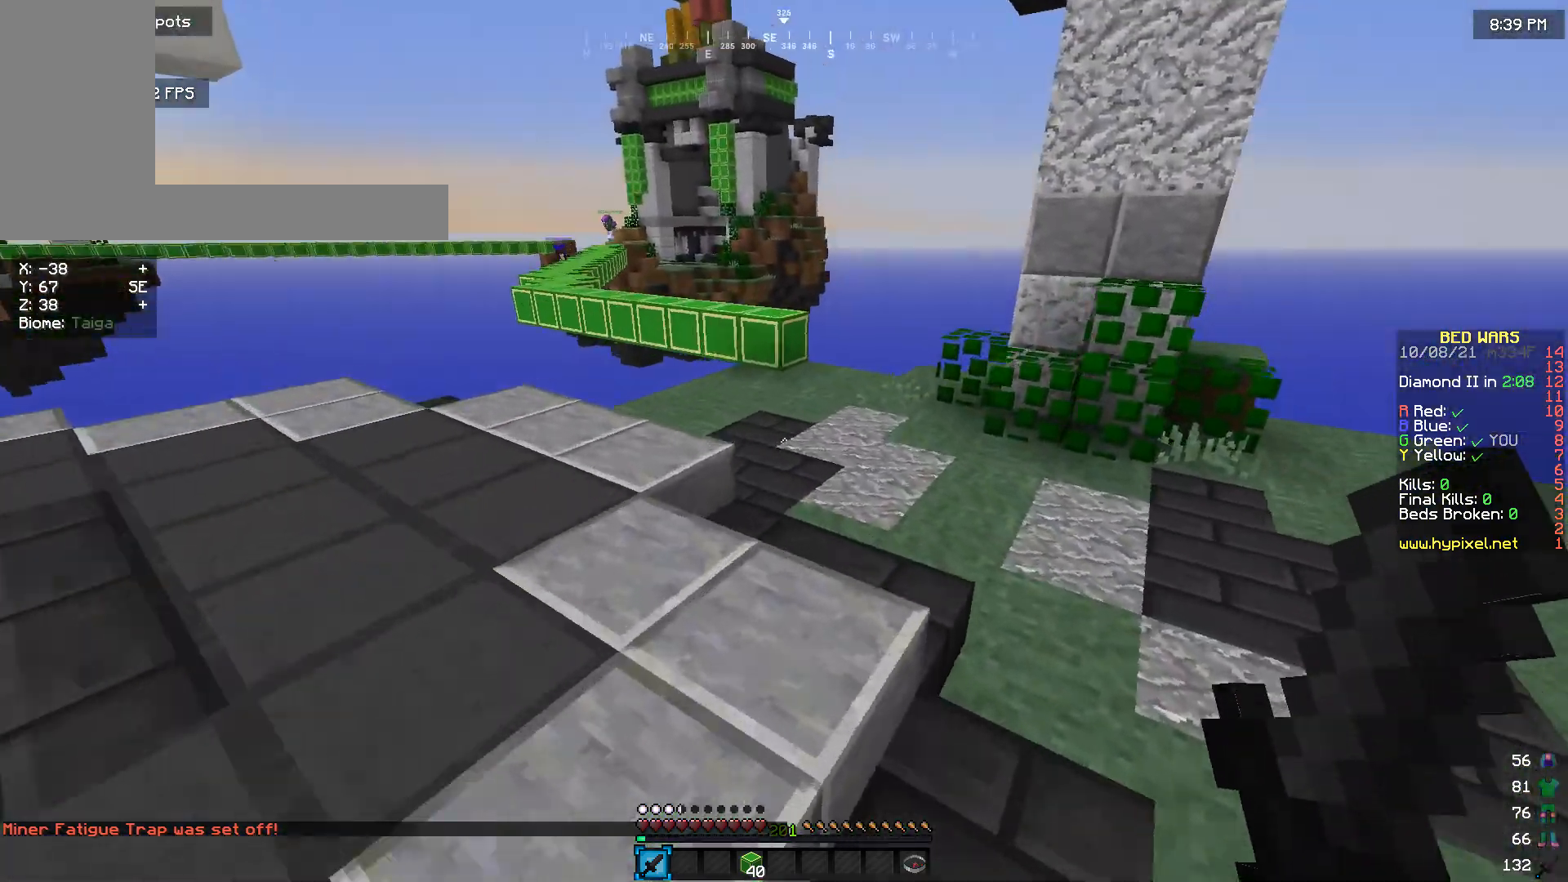
{"keys": ["w"], "mouse": [], "events": []}
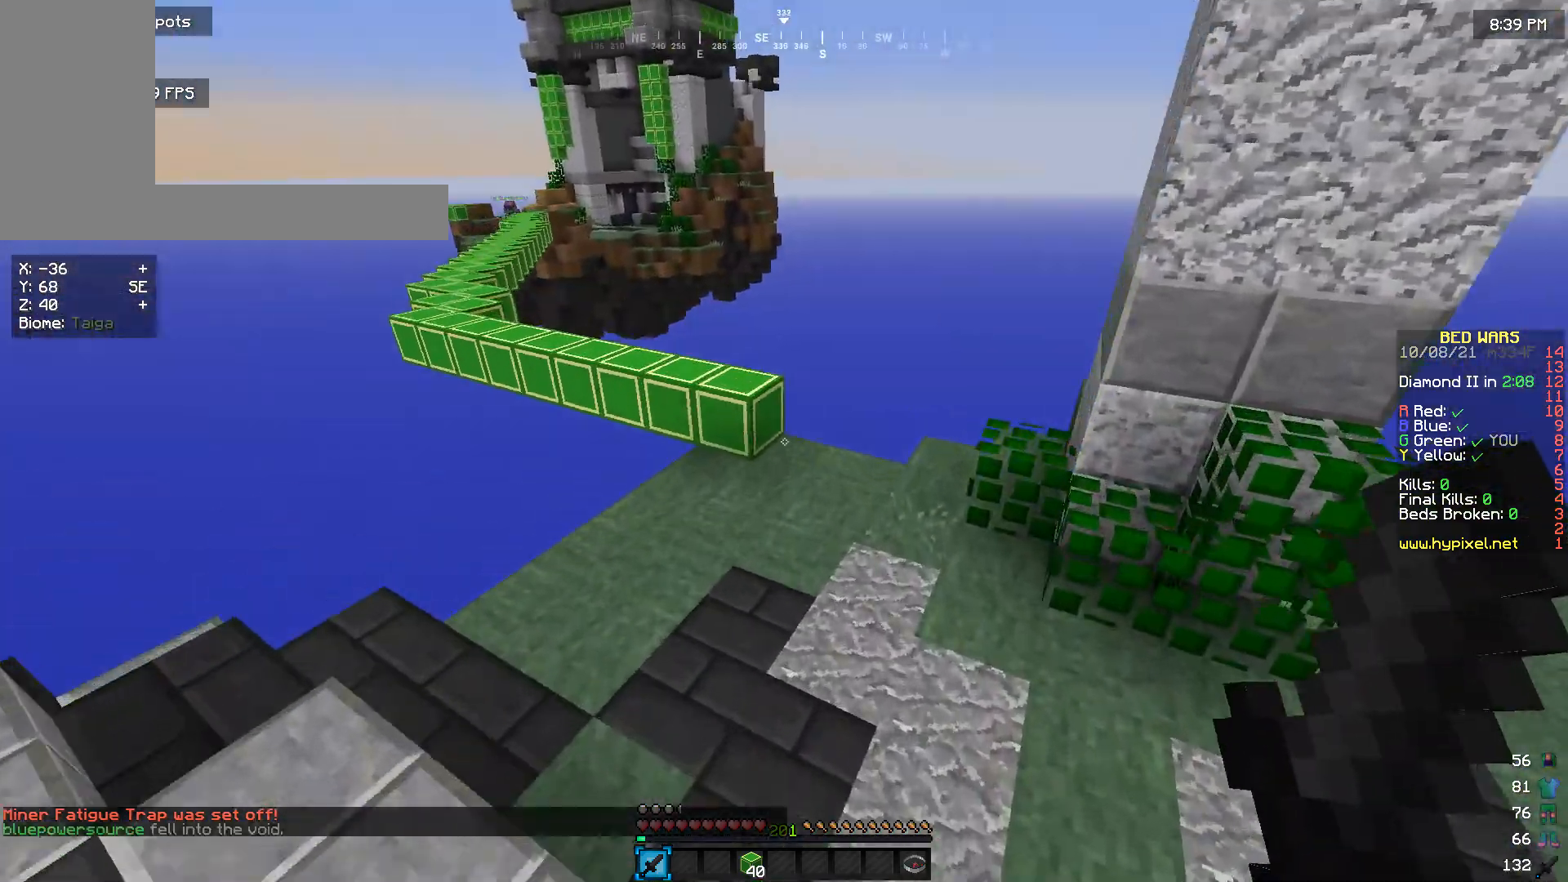
{"keys": ["w"], "mouse": [], "events": []}
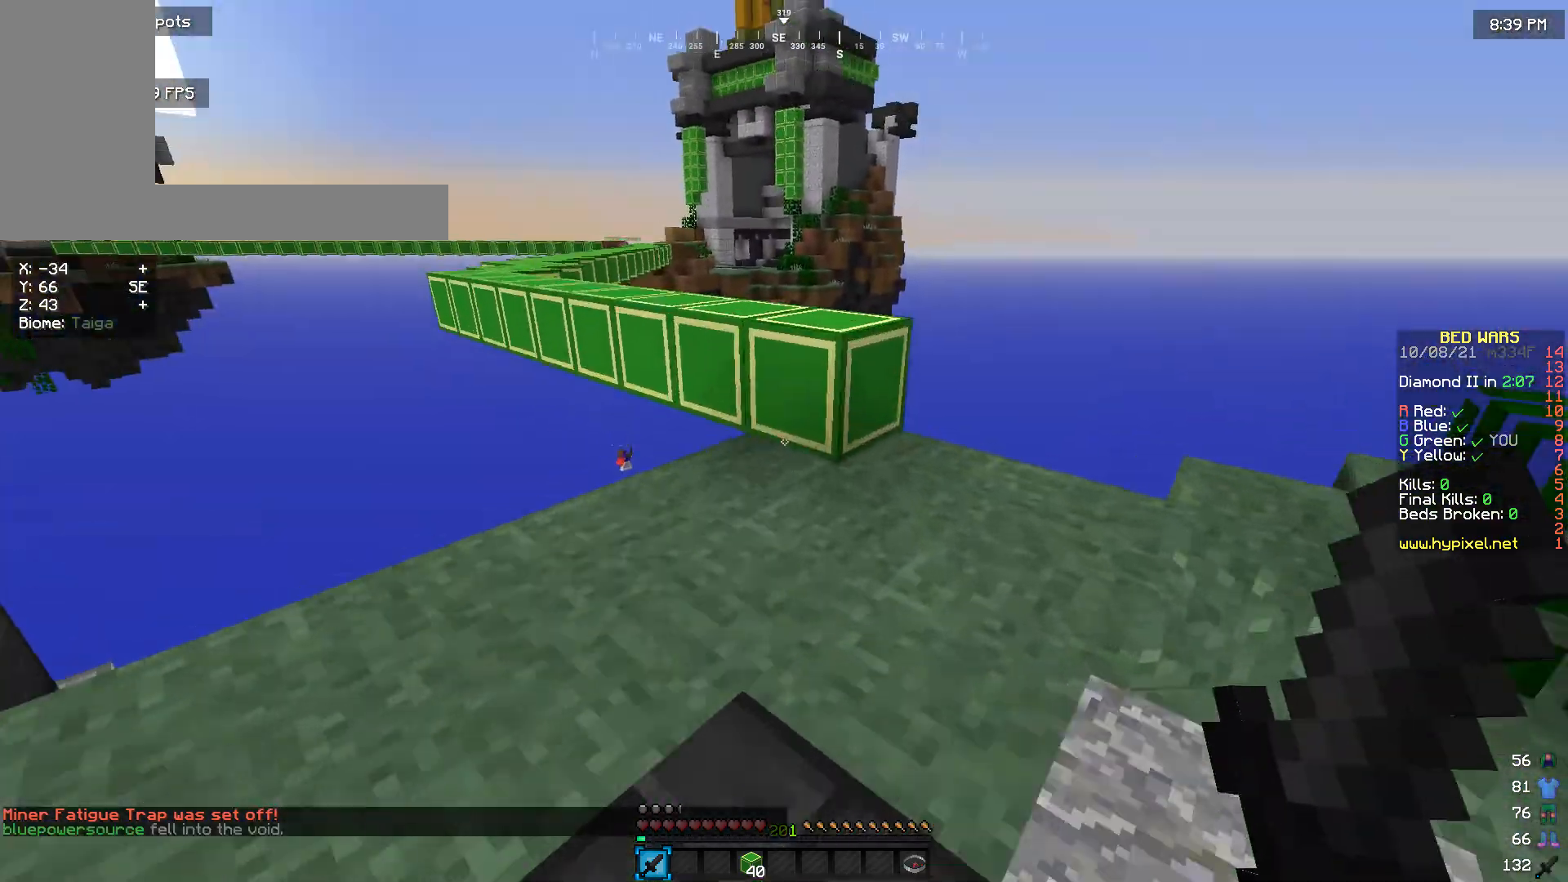
{"keys": ["w"], "mouse": [], "events": []}
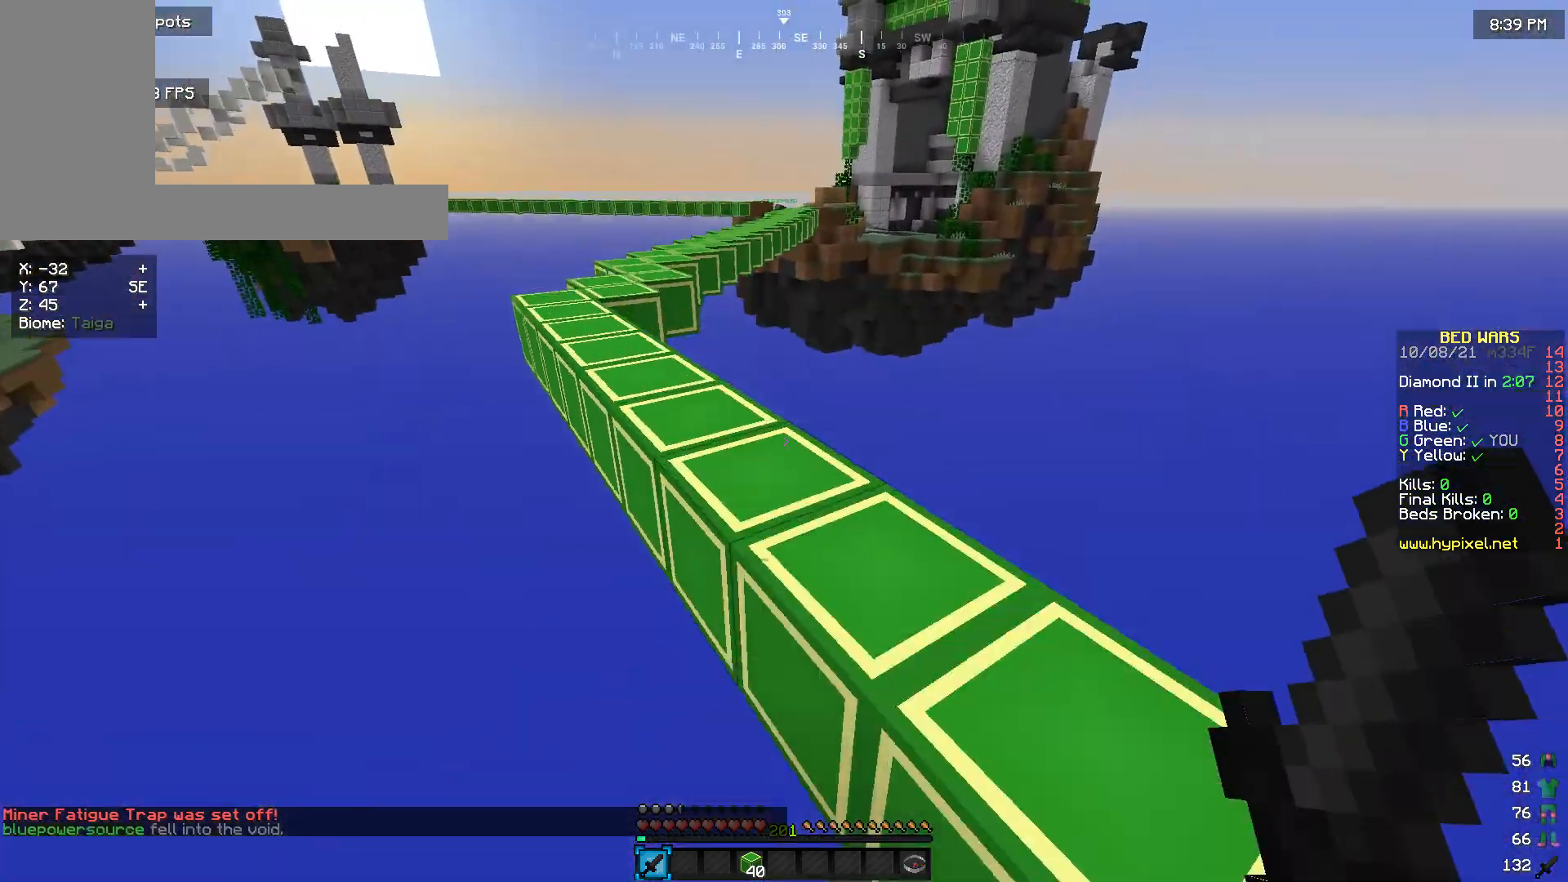
{"keys": ["s"], "mouse": [], "events": [[167, "w", "up"], [500, "s", "down"]]}
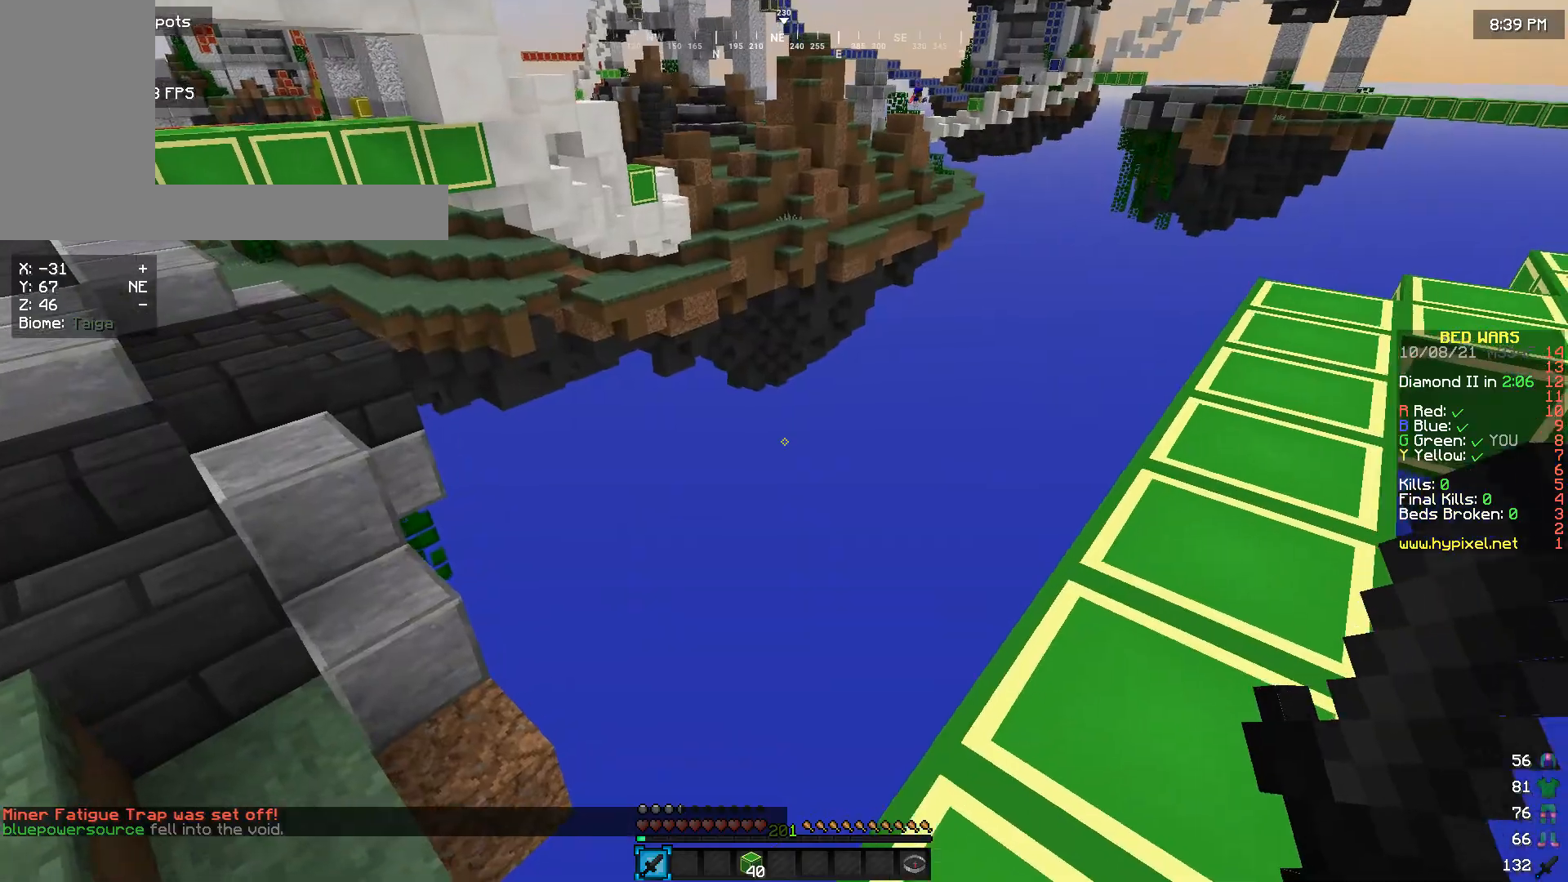
{"keys": ["w"], "mouse": [], "events": [[100, "s", "up"], [367, "w", "down"]]}
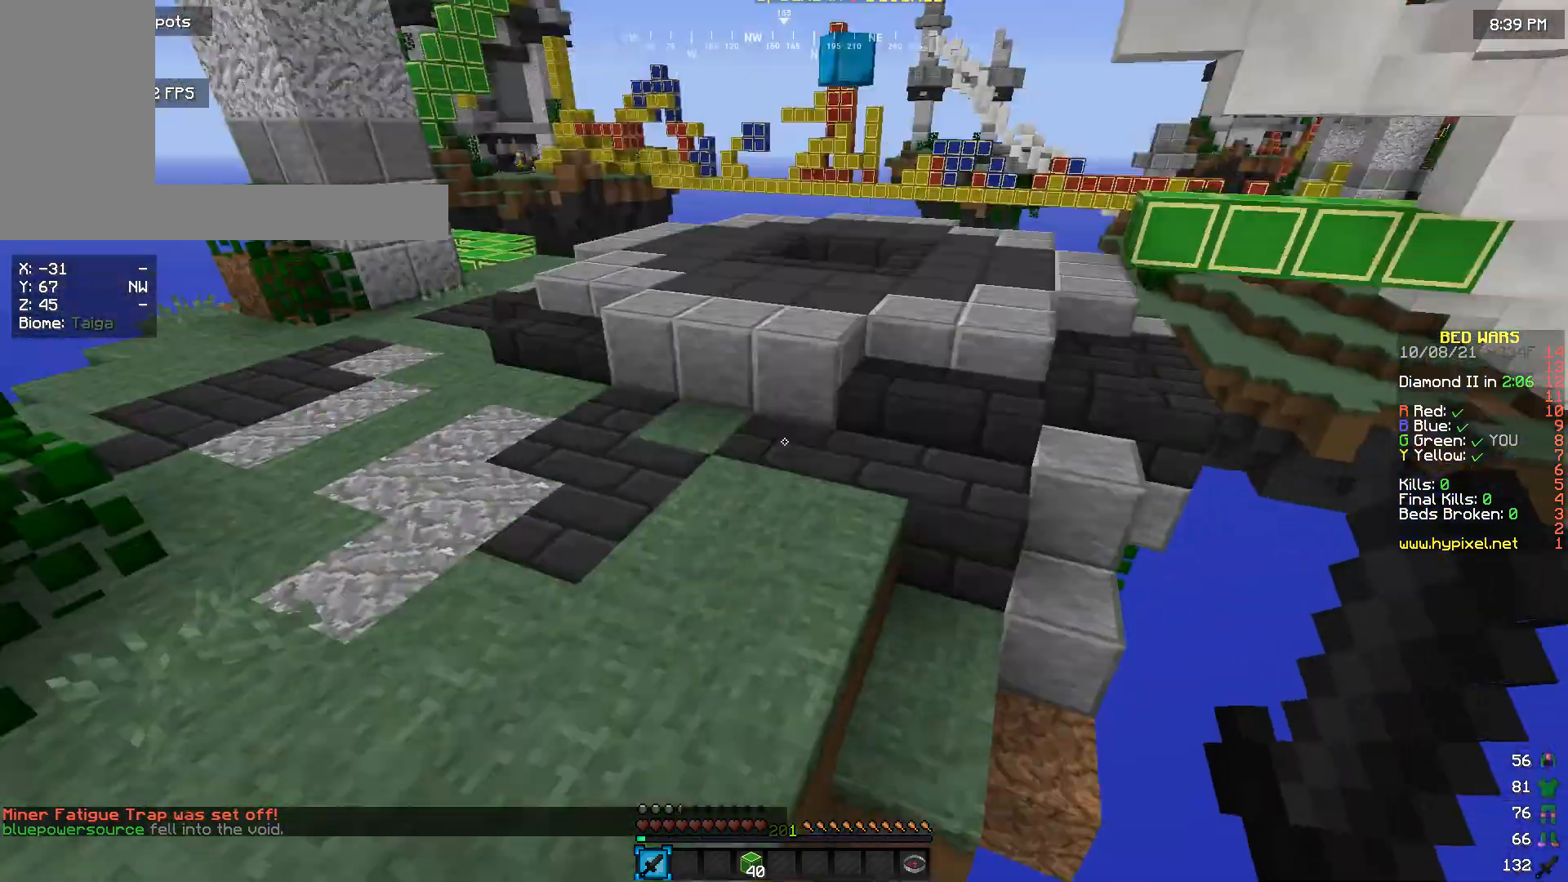
{"keys": ["w"], "mouse": [], "events": [[33, "a", "down"], [267, "a", "up"]]}
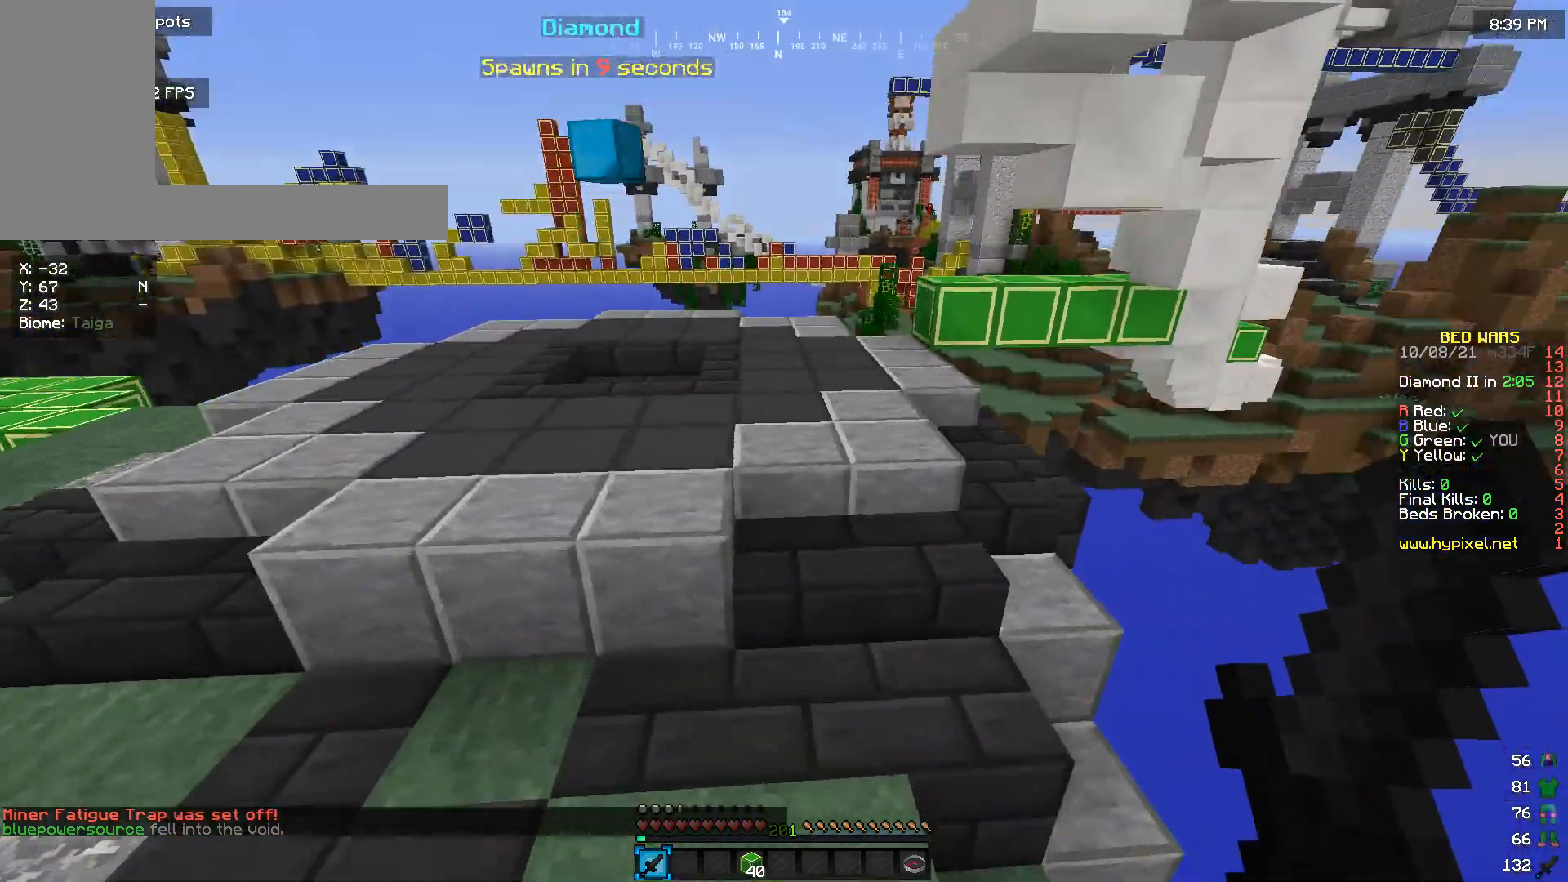
{"keys": ["a", "w"], "mouse": [], "events": [[467, "a", "down"]]}
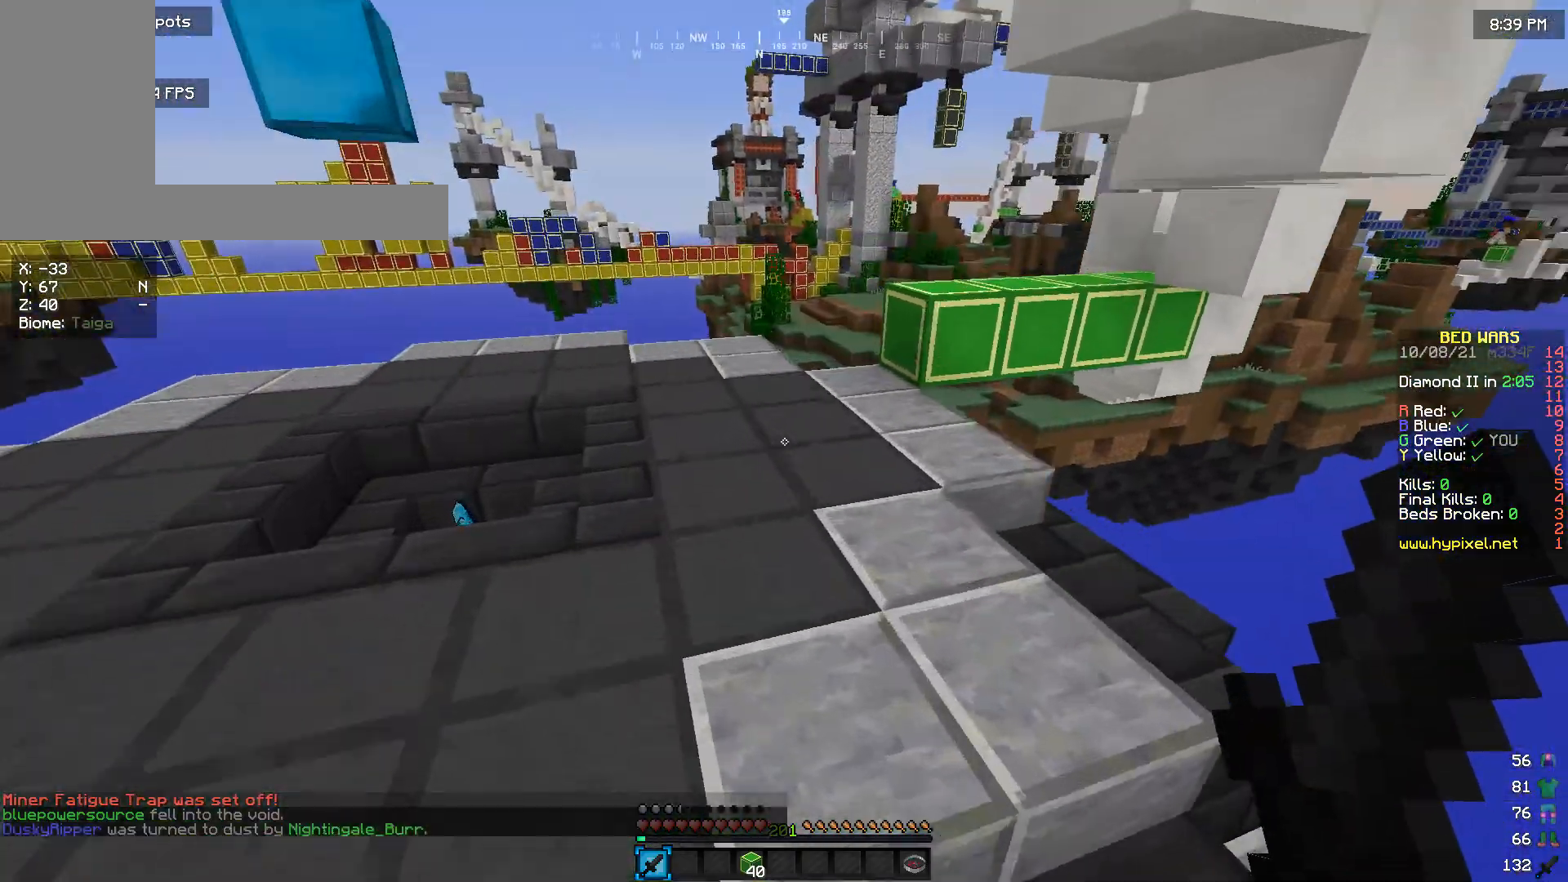
{"keys": ["a", "w"], "mouse": [], "events": [[167, "a", "up"], [400, "a", "down"]]}
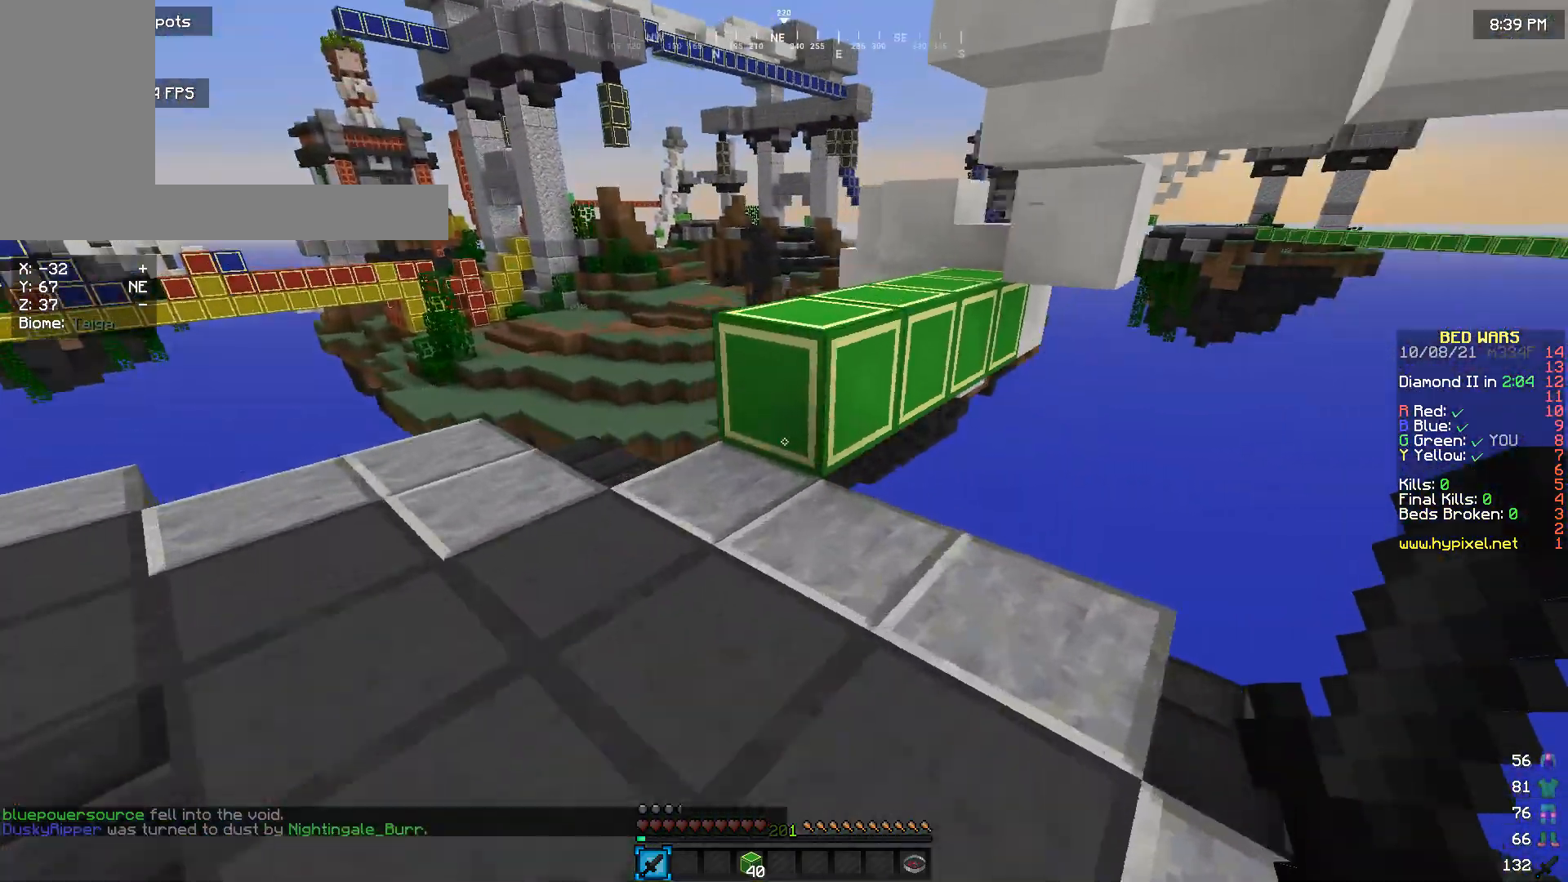
{"keys": ["w"], "mouse": [], "events": [[167, "a", "up"]]}
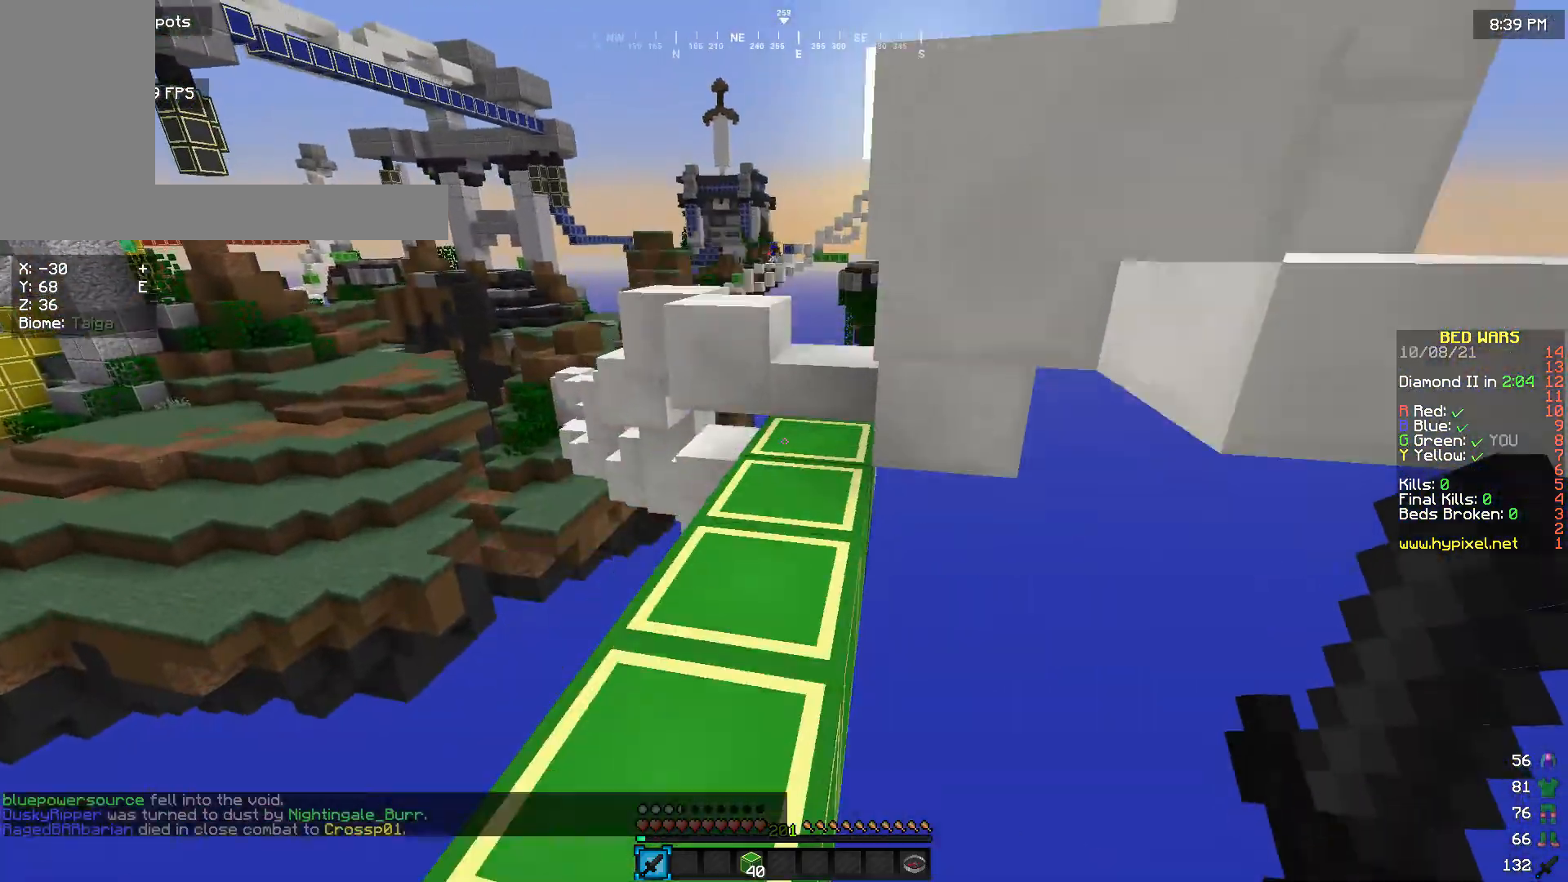
{"keys": ["w"], "mouse": [], "events": []}
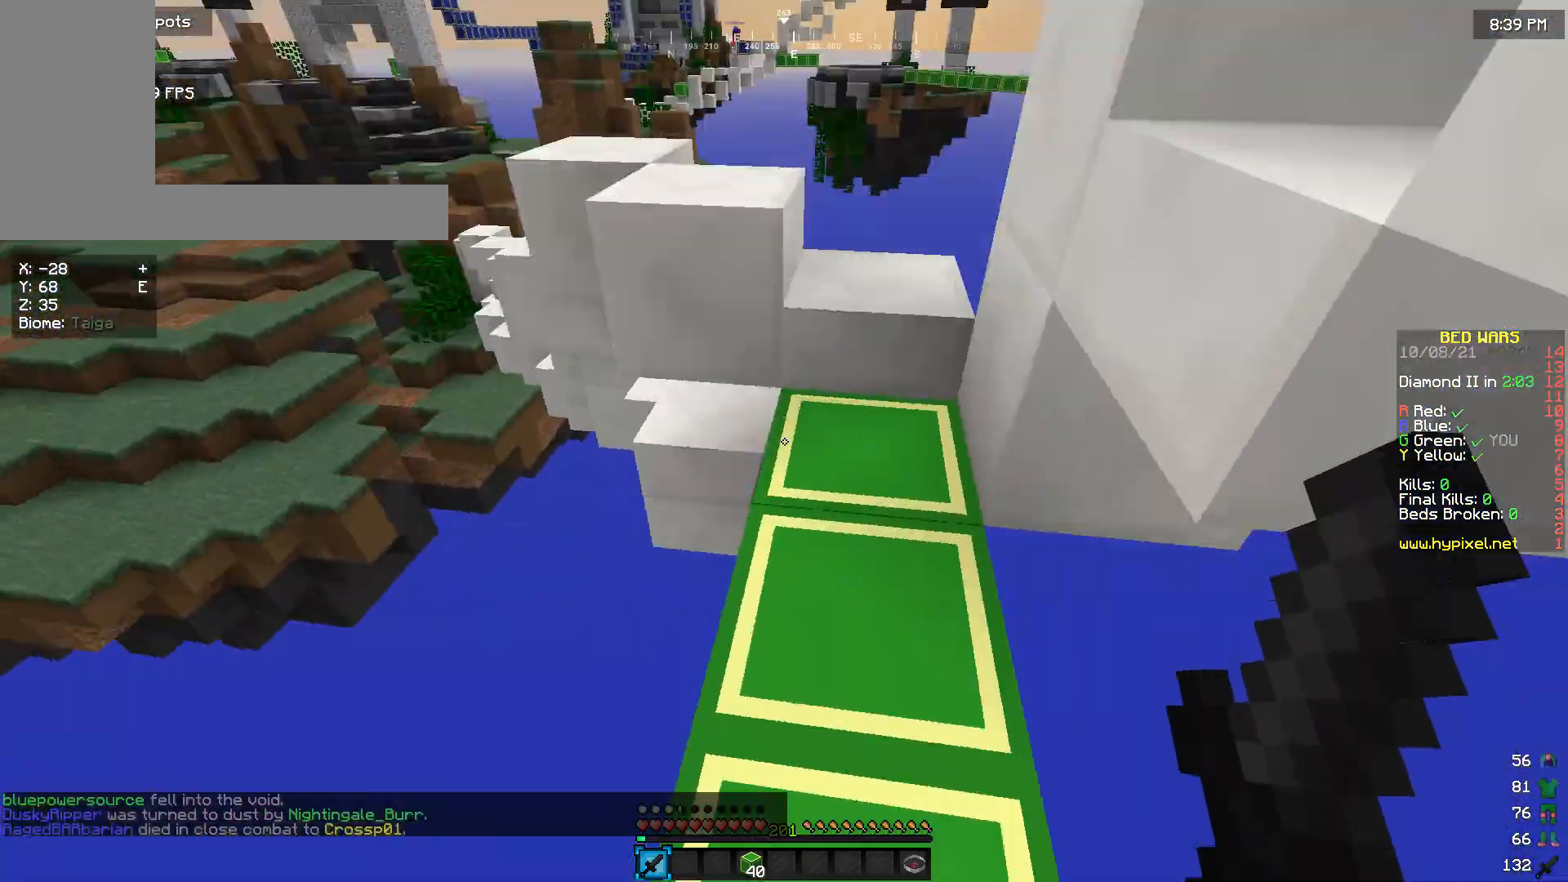
{"keys": ["a", "w"], "mouse": [], "events": [[433, "a", "down"]]}
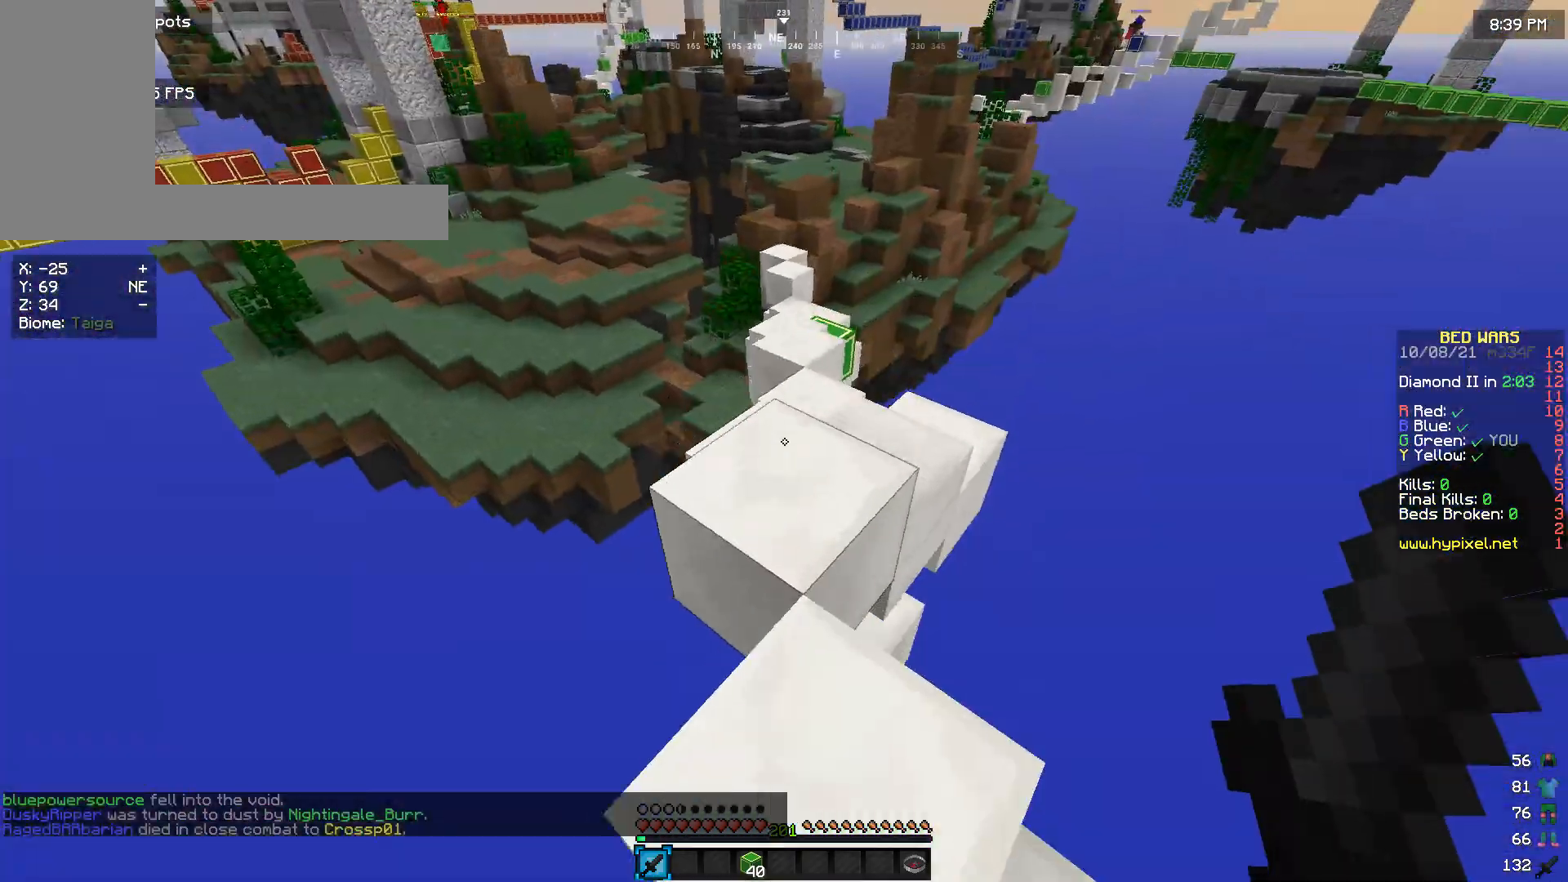
{"keys": ["w"], "mouse": [], "events": [[67, "a", "up"]]}
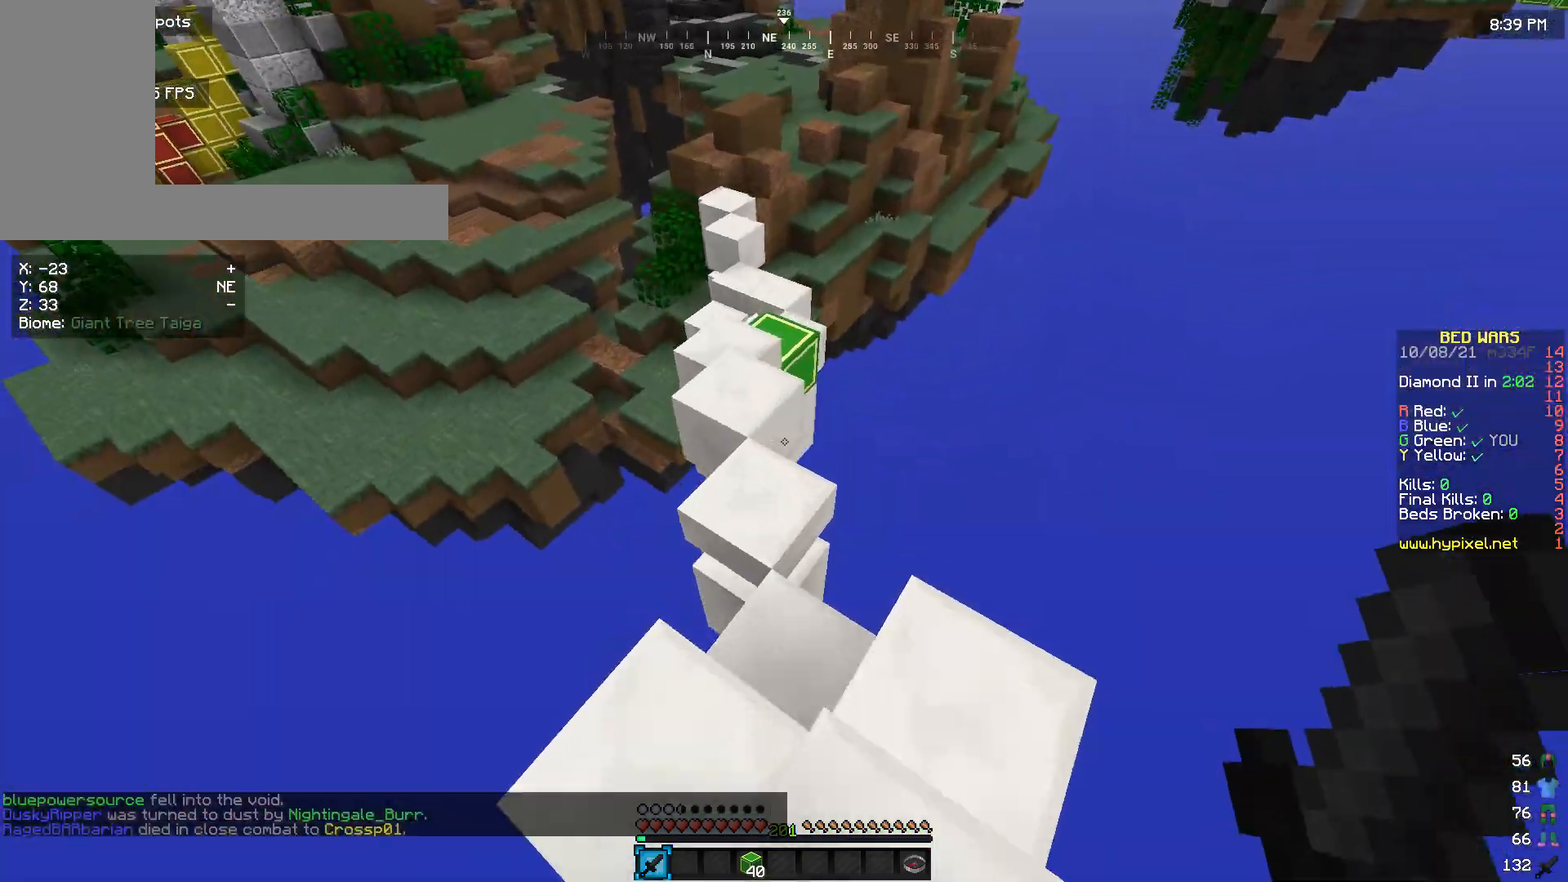
{"keys": ["w"], "mouse": [], "events": []}
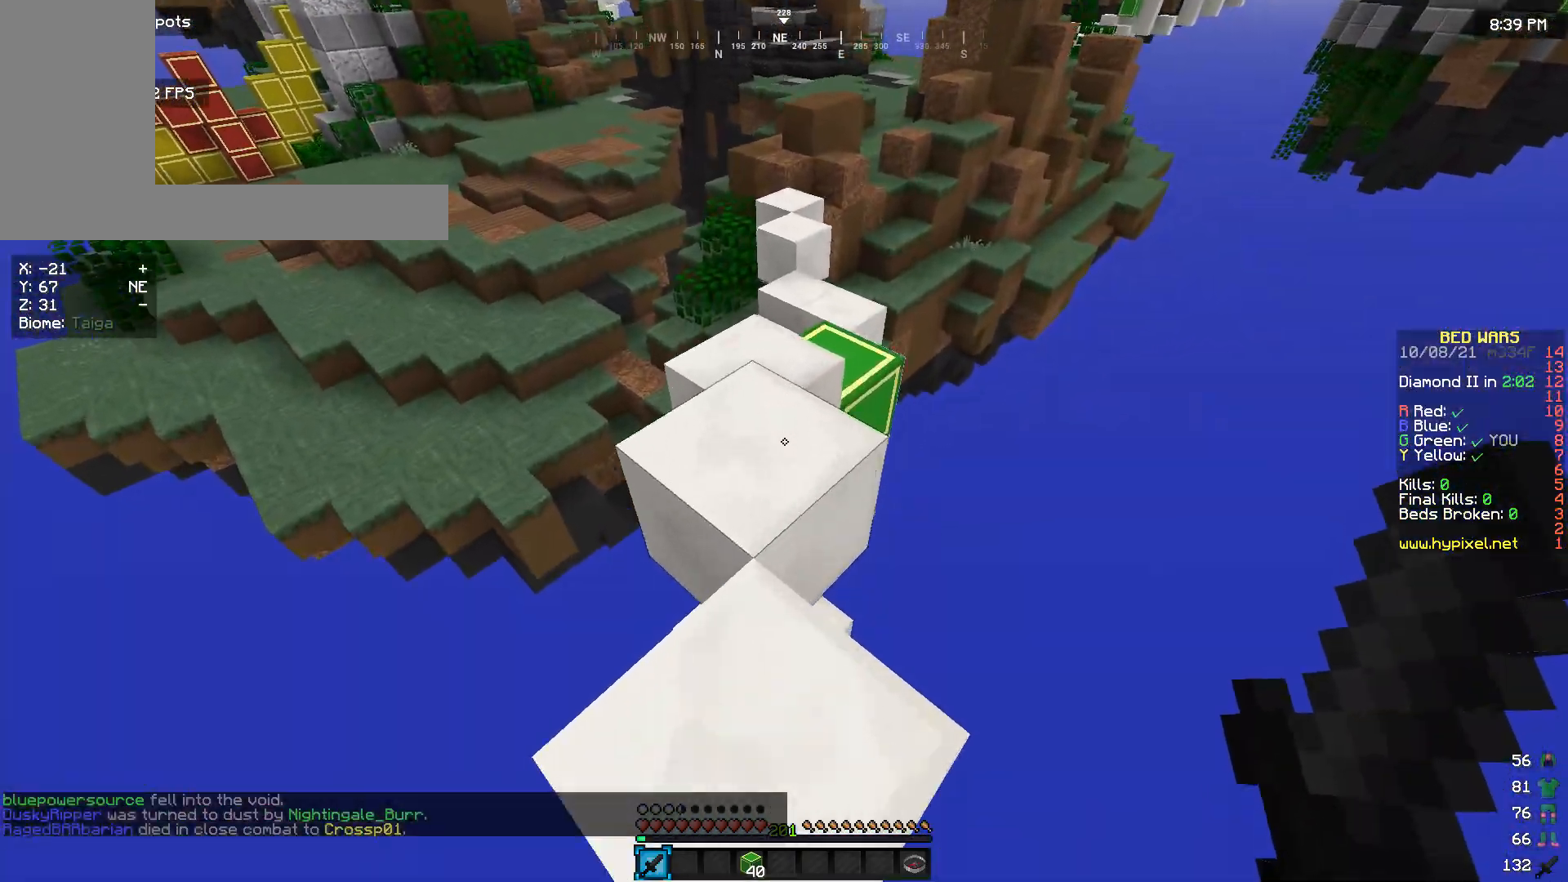
{"keys": ["w"], "mouse": [], "events": []}
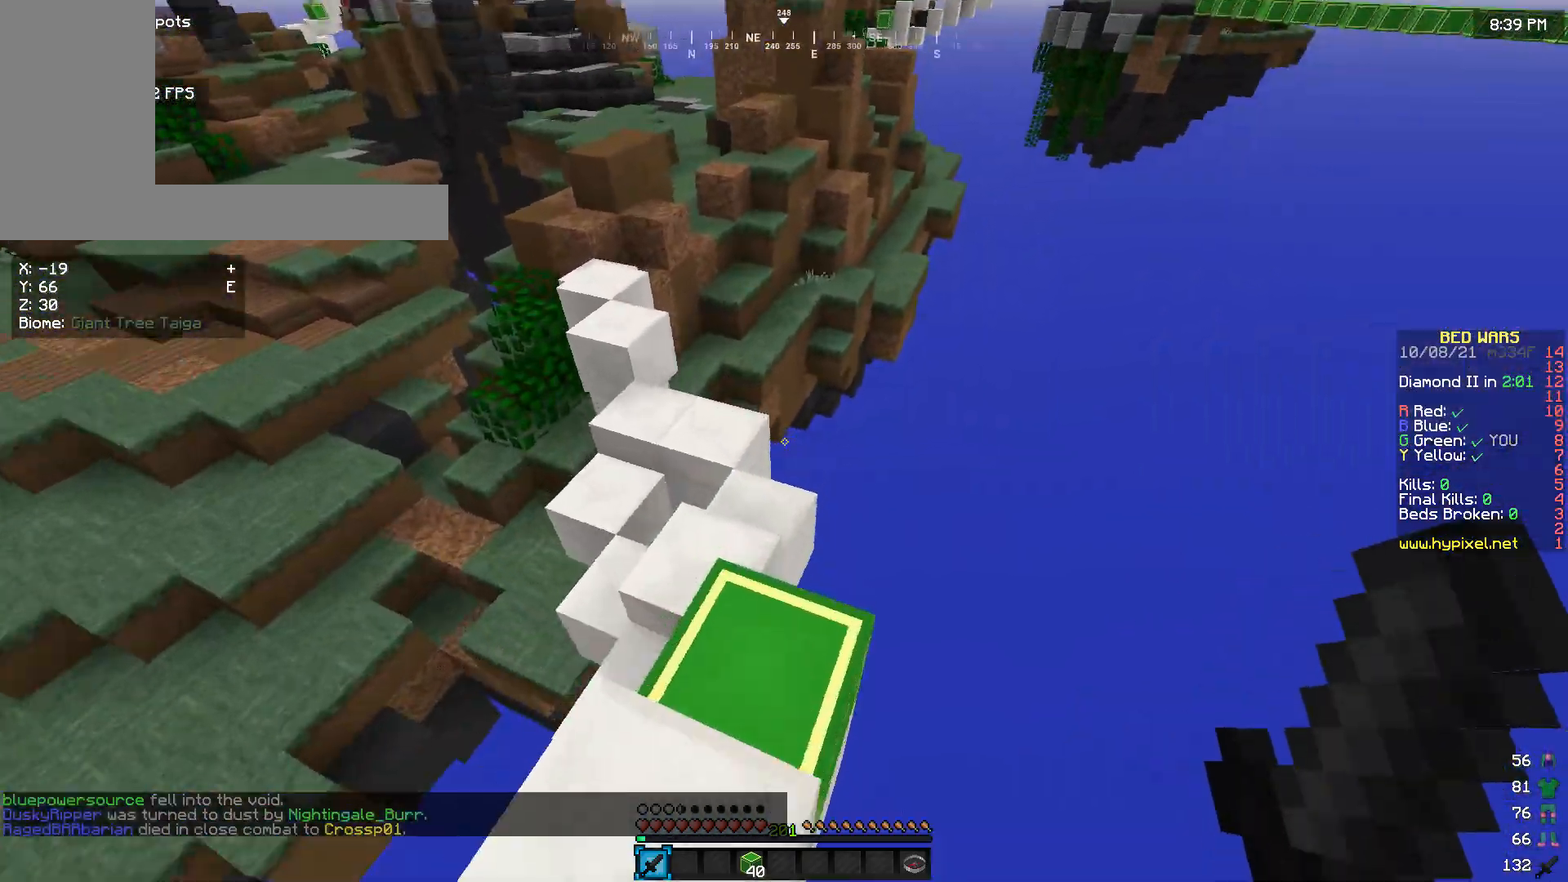
{"keys": ["w"], "mouse": [], "events": []}
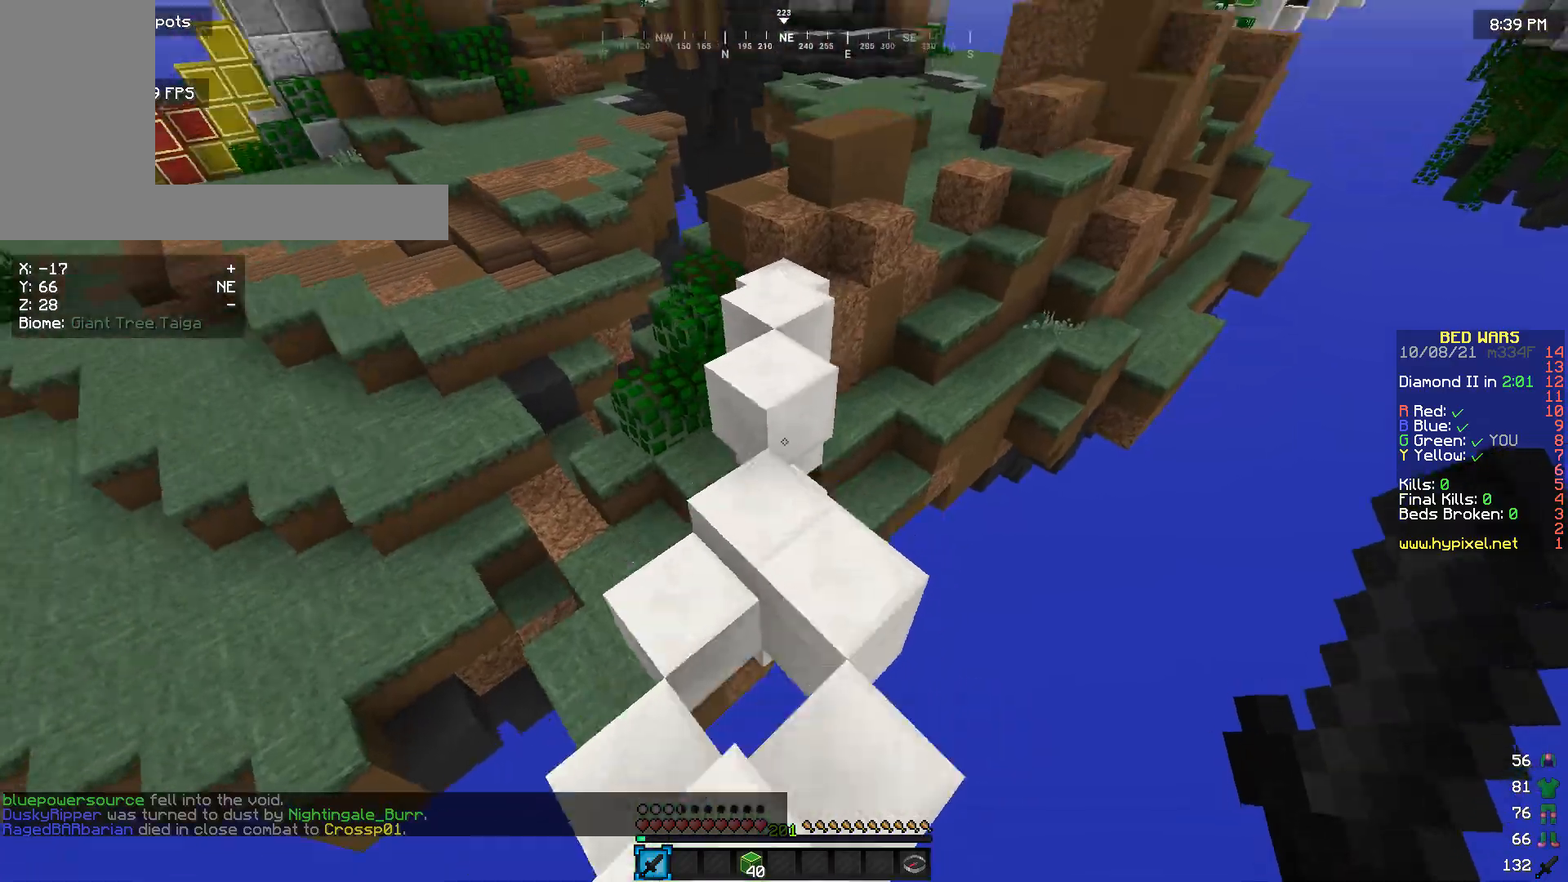
{"keys": ["w"], "mouse": [], "events": [[233, "a", "down"], [467, "a", "up"]]}
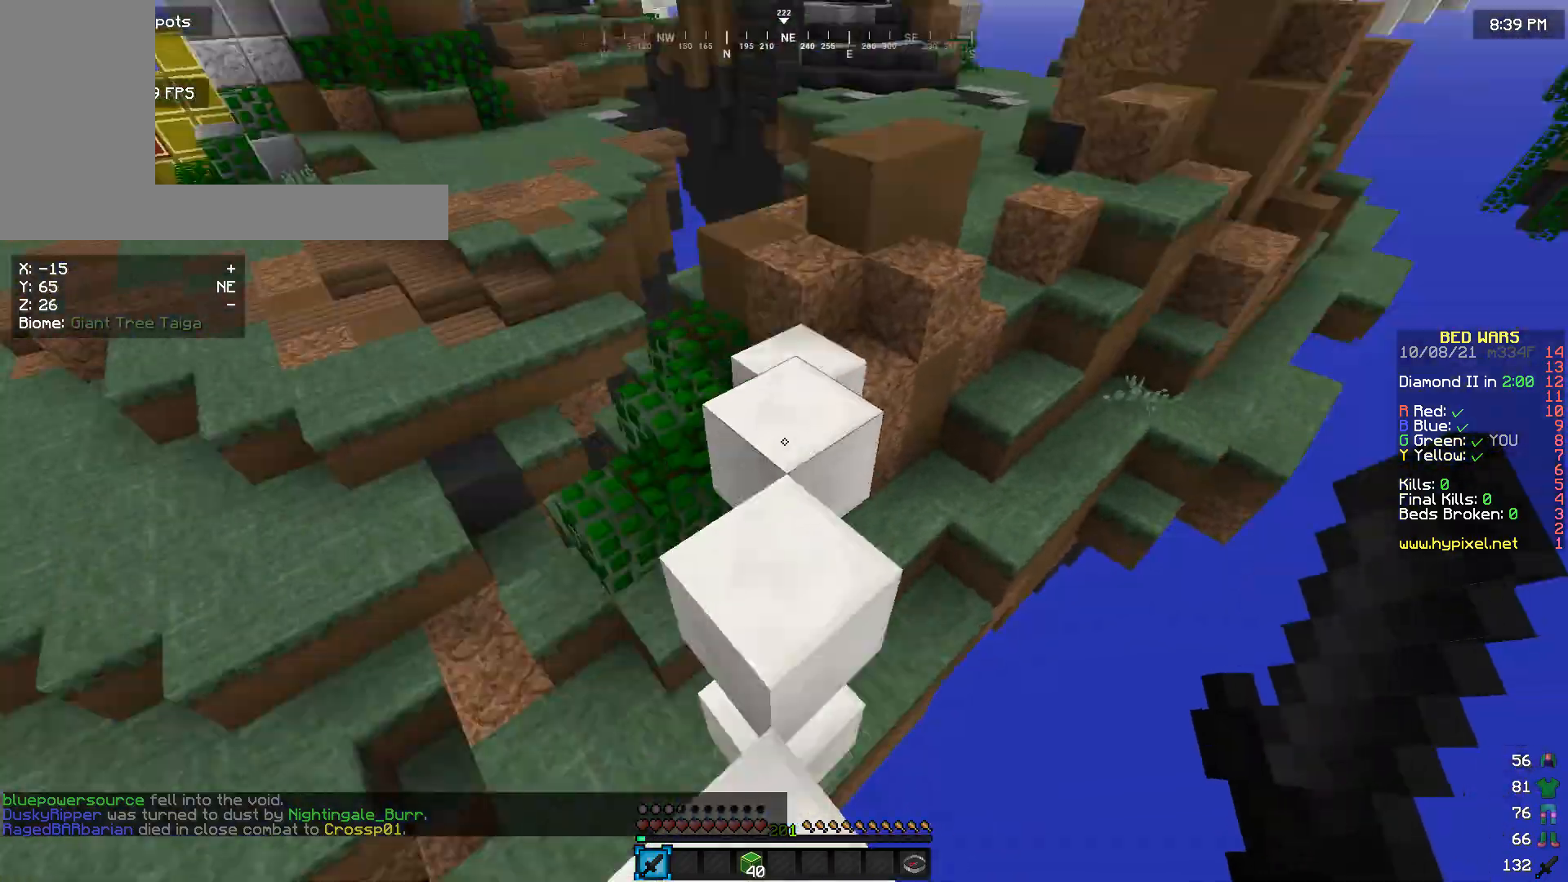
{"keys": ["w"], "mouse": [], "events": []}
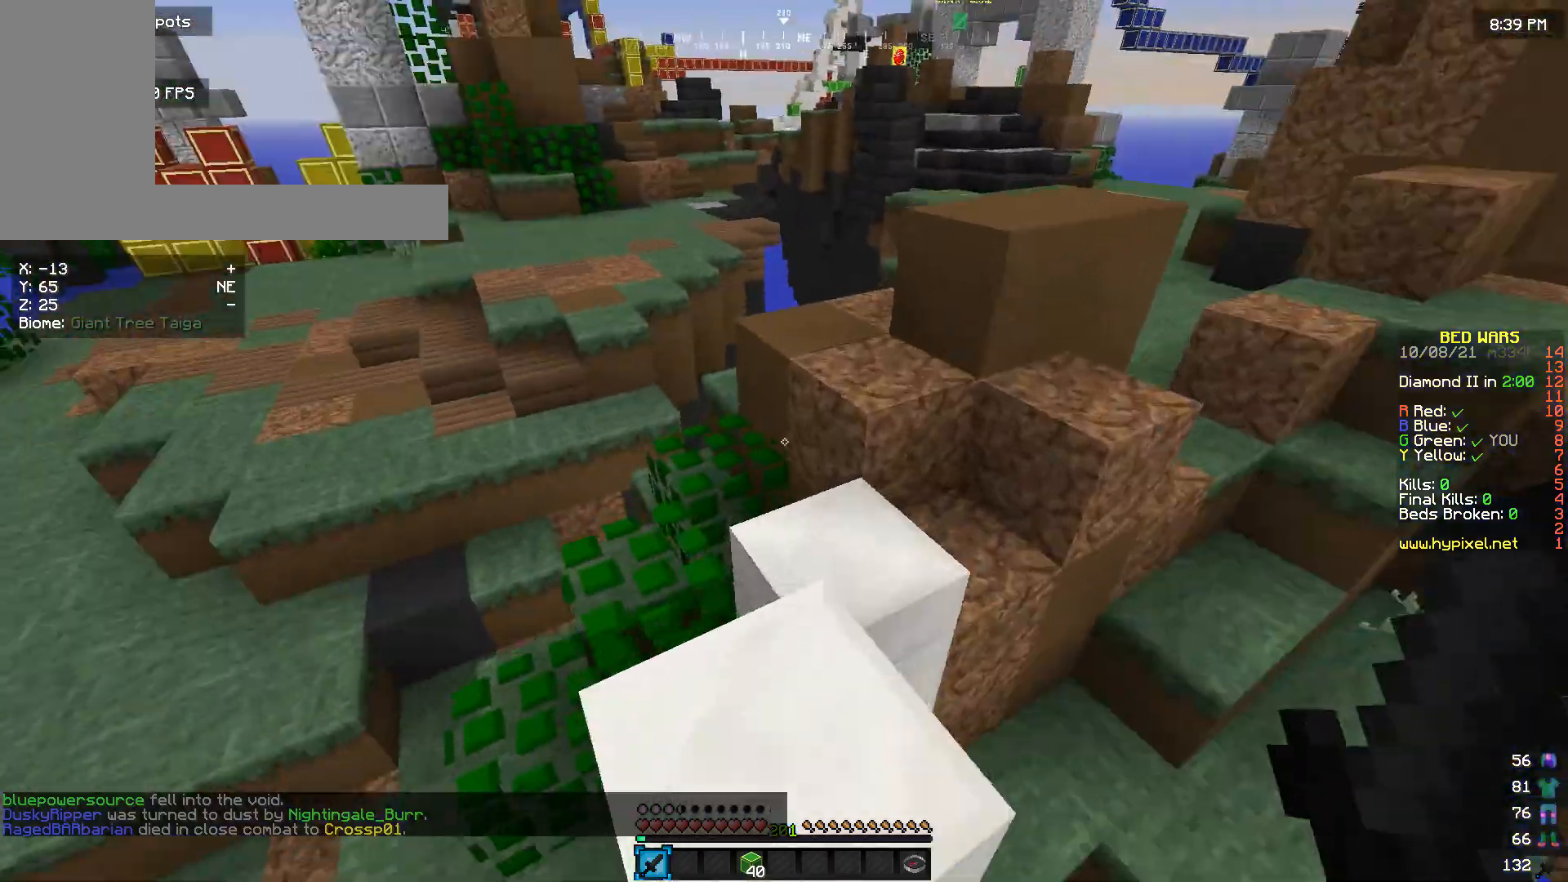
{"keys": ["a", "w"], "mouse": [], "events": [[433, "a", "down"]]}
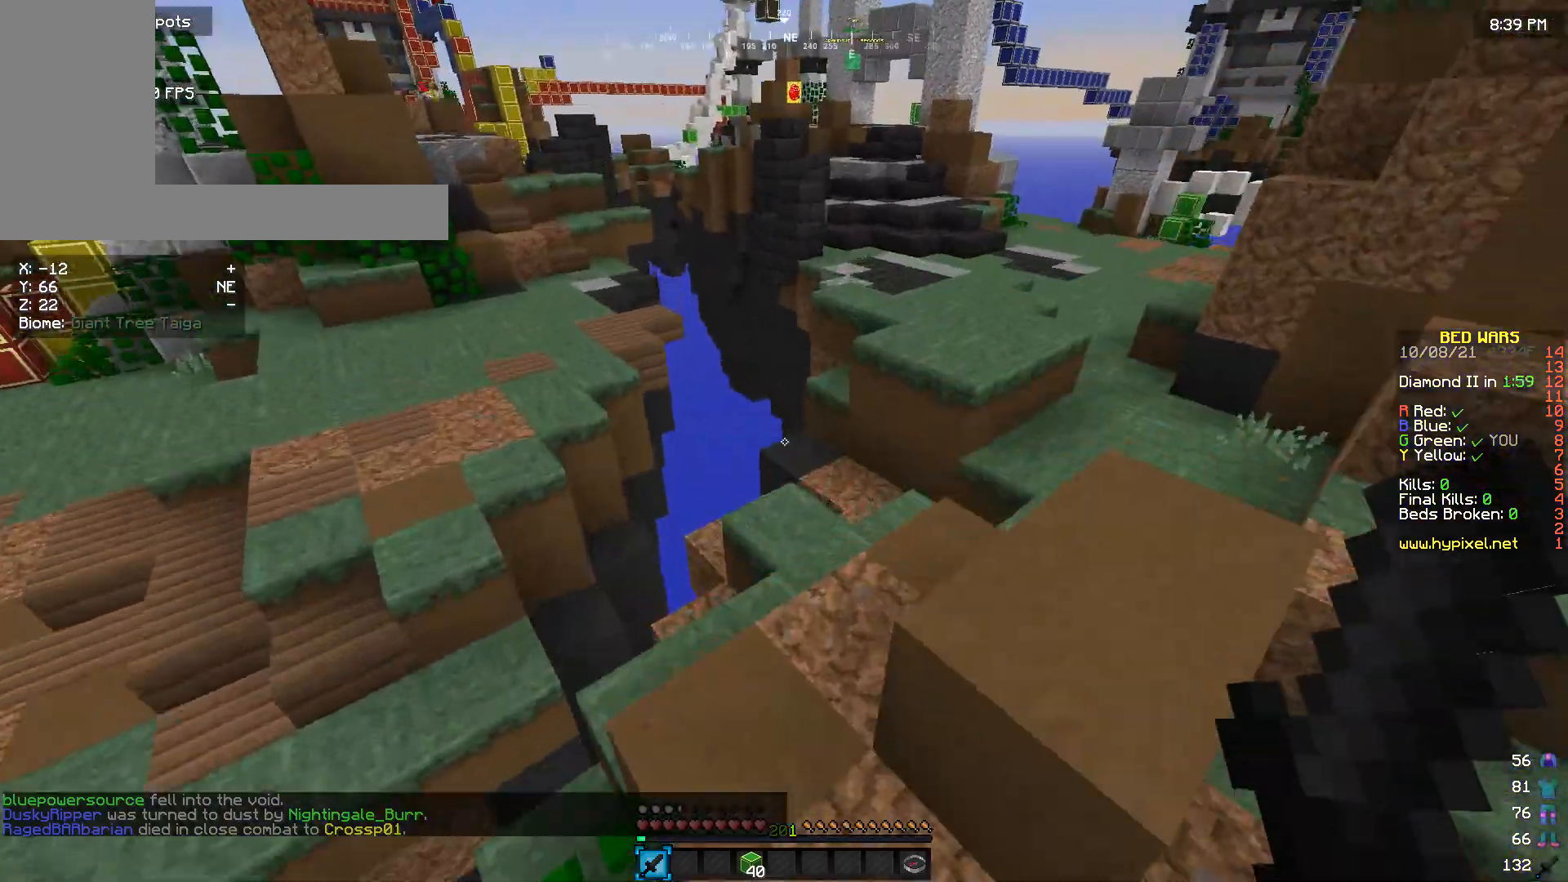
{"keys": ["w"], "mouse": [], "events": [[133, "a", "up"]]}
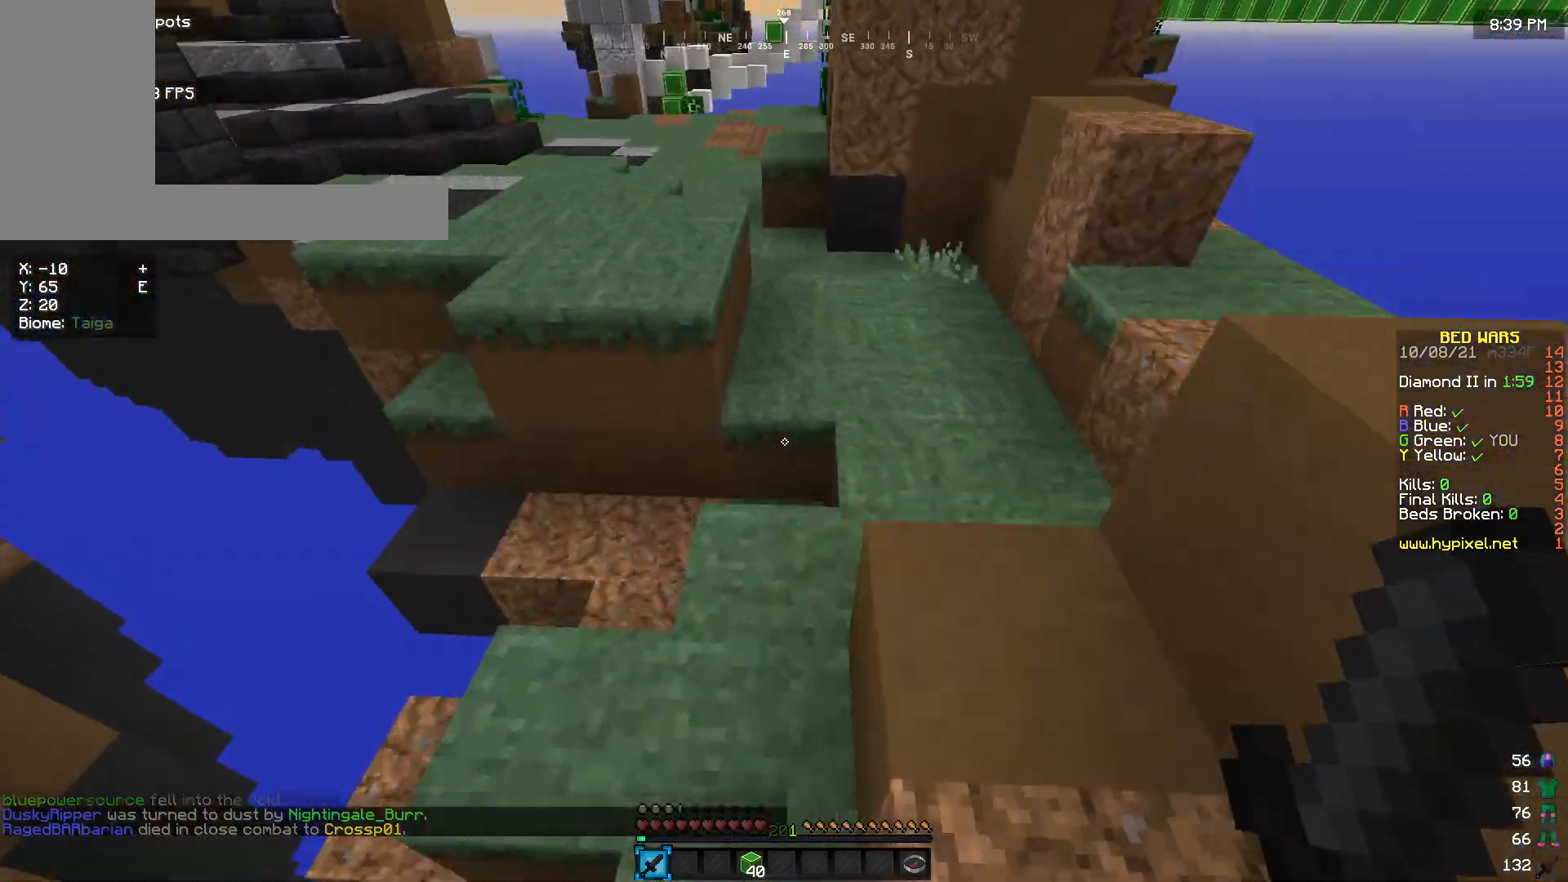
{"keys": ["w"], "mouse": [], "events": []}